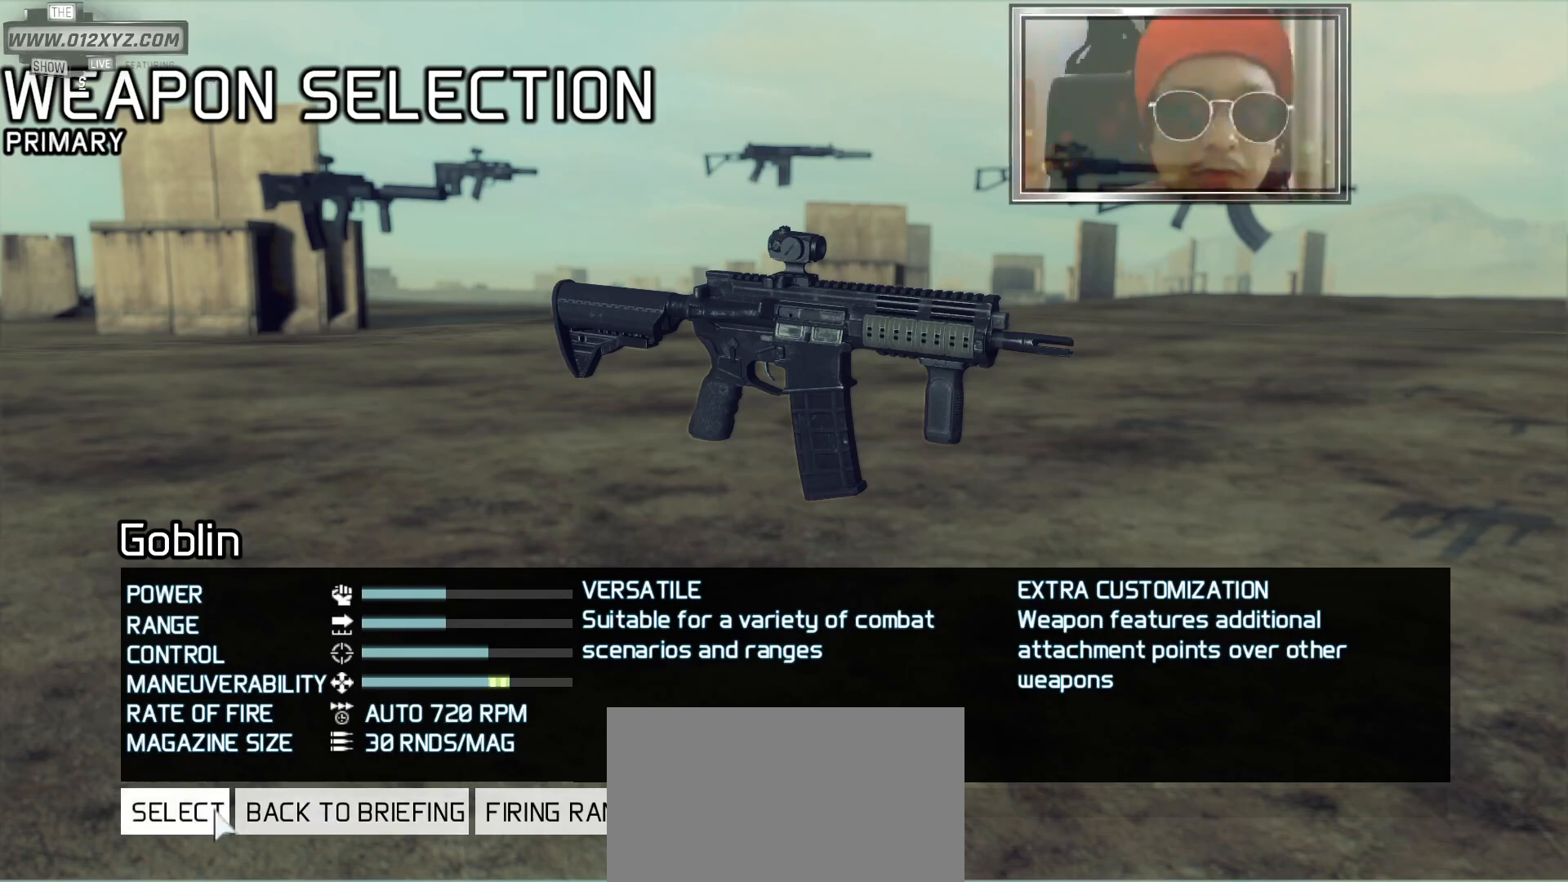
Gameplay with keyboard and mouse; each line is a JSON object with the keys and mouse buttons held at the frame after it. "events" lists presses ("down") and releases ("up") of "1", "2", "3", "4", "5", "a", "alt", "b", "c", "ctrl", "d", "e", "f", "g", "q", "s", "shift", "space", "t", "tab", "v", "w", "x", "z", "mouse_left", "mouse_wheel", "mouse_right", "mouse_mb4" and "mouse_mb5" between this image and that frame as [ms after this image, input, new state], when the widget could be followed in between. "mouse_left", "mouse_wheel", "mouse_right", "mouse_mb4", "mouse_mb5" = the "left", "wheel", "right", "mb4", "mb5" buttons of the "mouse" list. No other keys are recorded. "wheel" means that the mouse wheel is clicked or scrolled. Not read: mouse_move r.
{"keys": [], "mouse": ["left"], "events": [[400, "mouse_left", "down"]]}
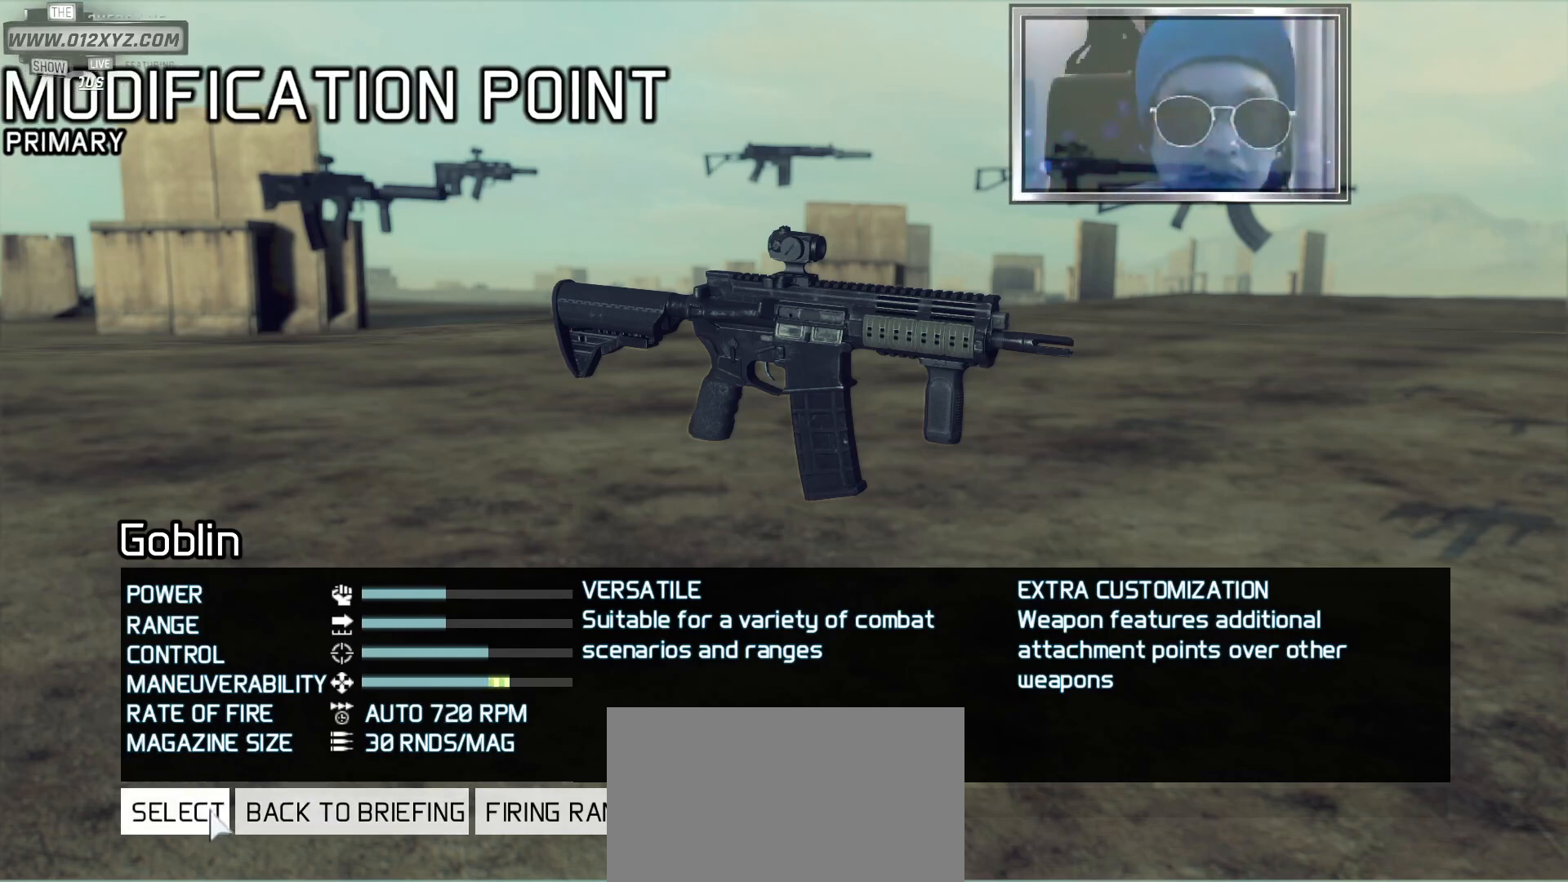
{"keys": [], "mouse": [], "events": [[33, "mouse_left", "up"]]}
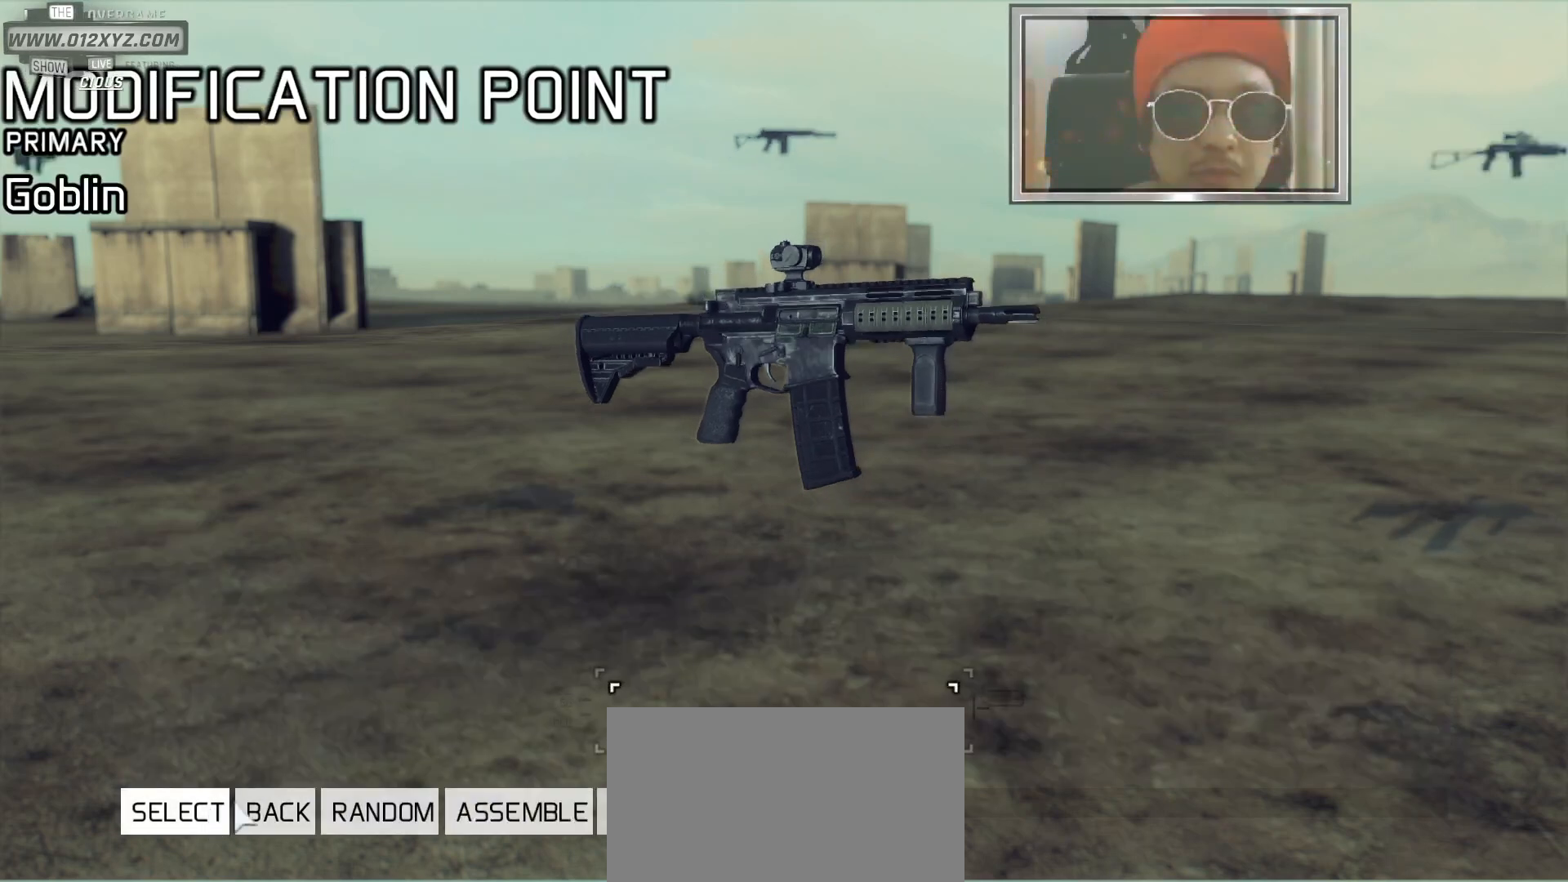
{"keys": [], "mouse": [], "events": []}
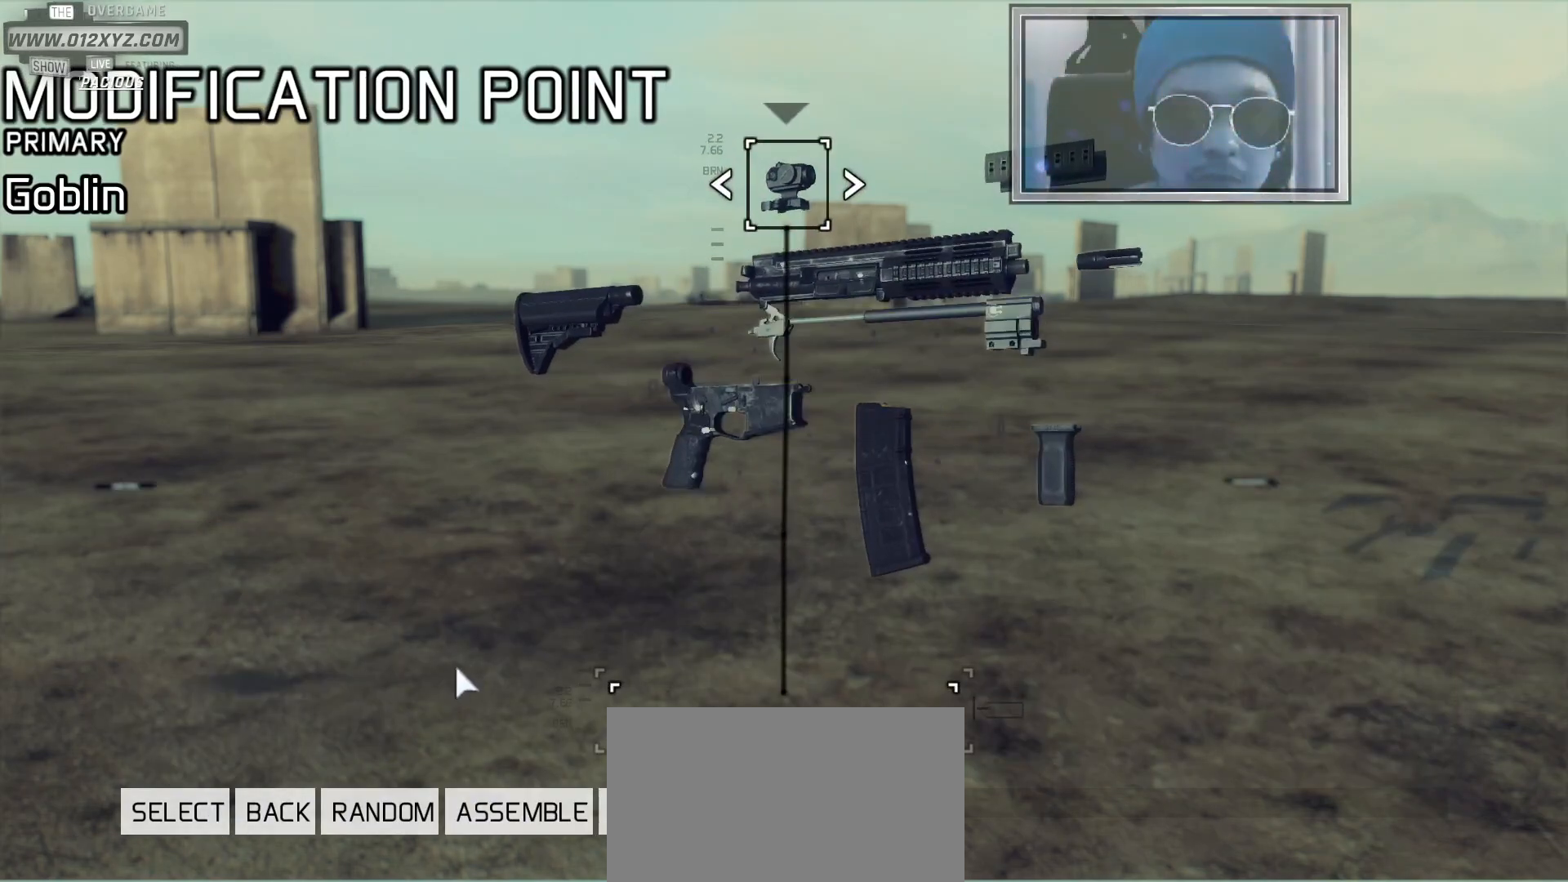
{"keys": [], "mouse": [], "events": []}
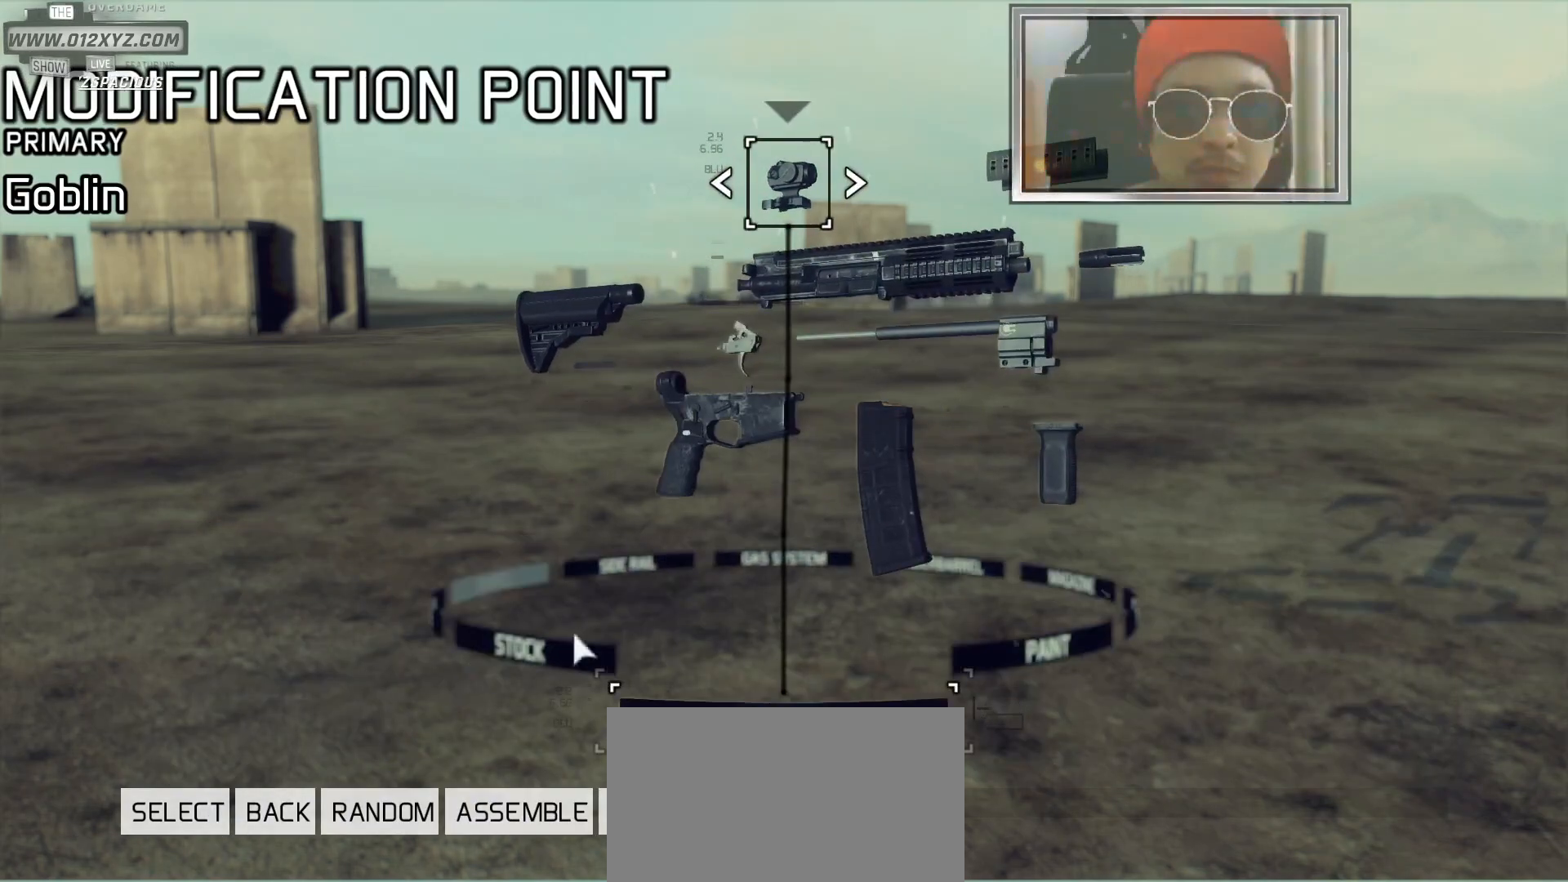
{"keys": [], "mouse": [], "events": []}
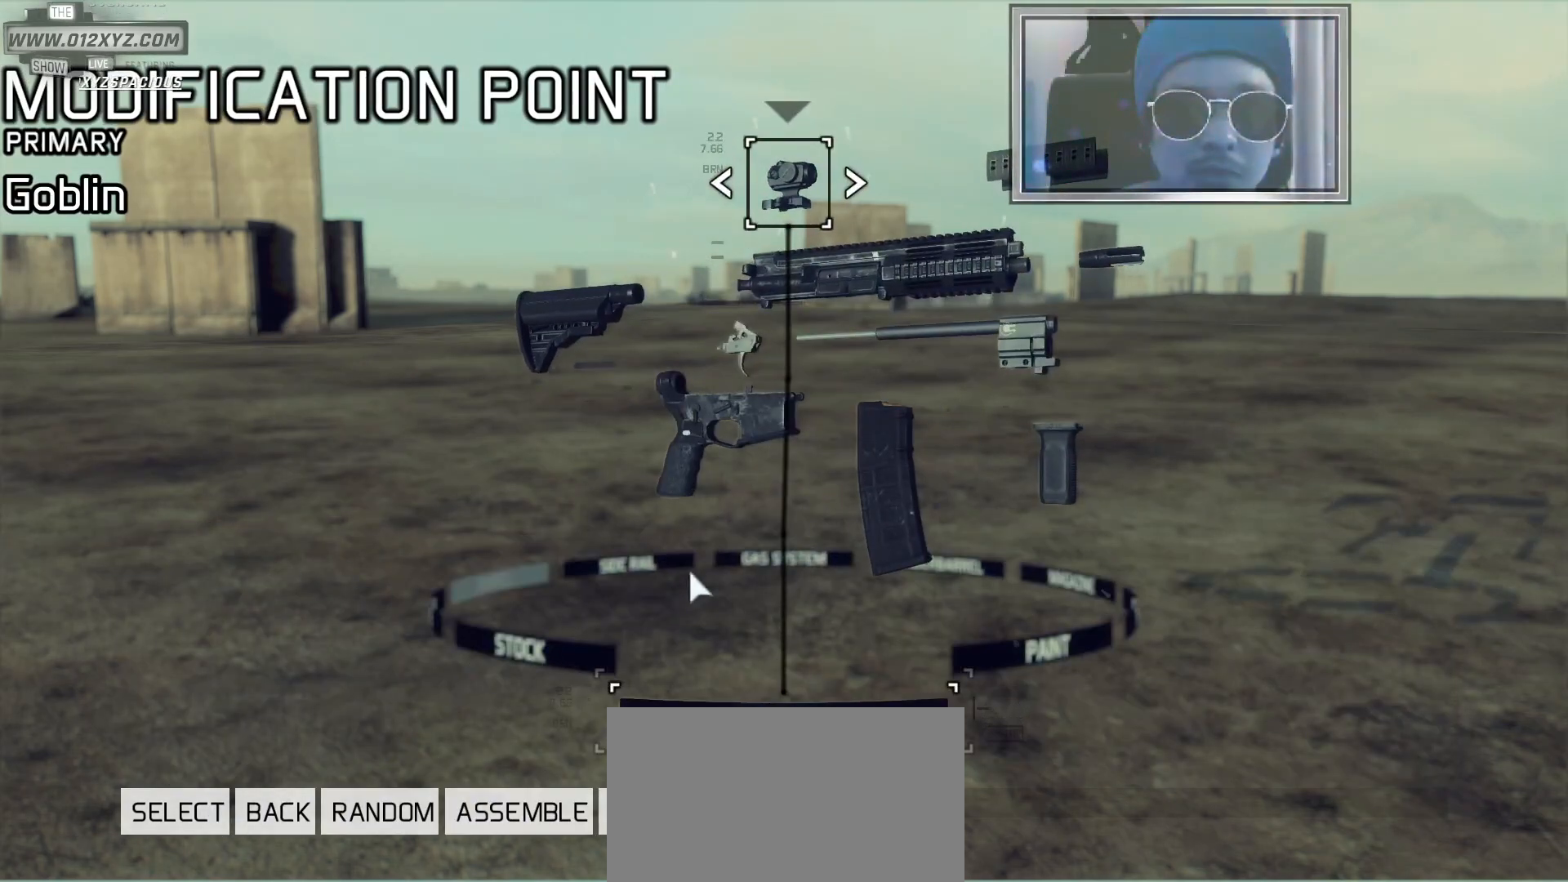
{"keys": [], "mouse": ["left"], "events": [[100, "mouse_left", "down"]]}
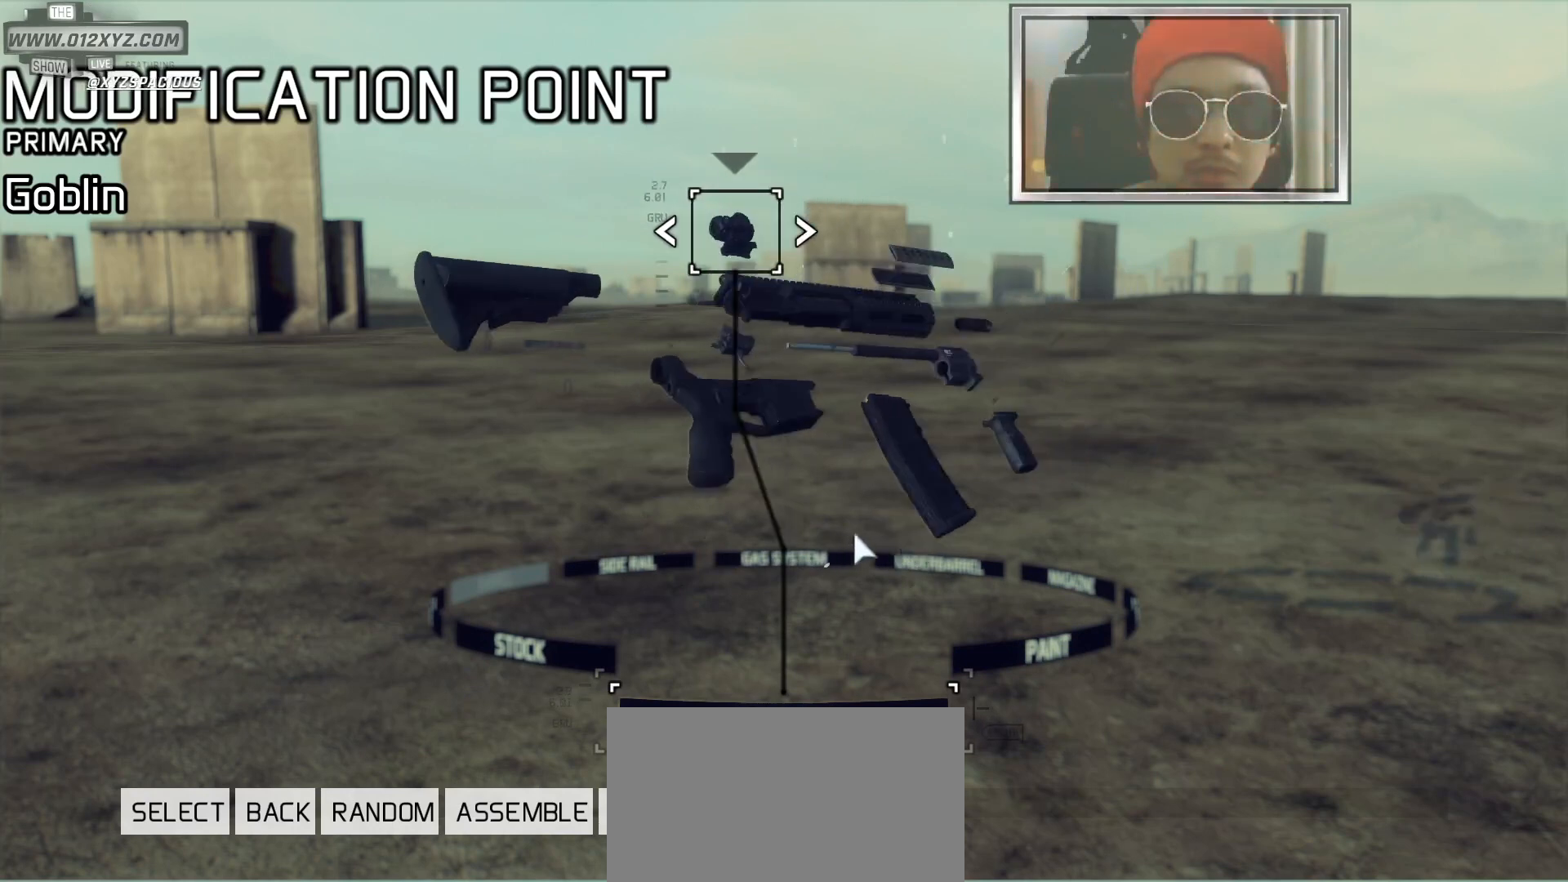
{"keys": [], "mouse": ["left"], "events": []}
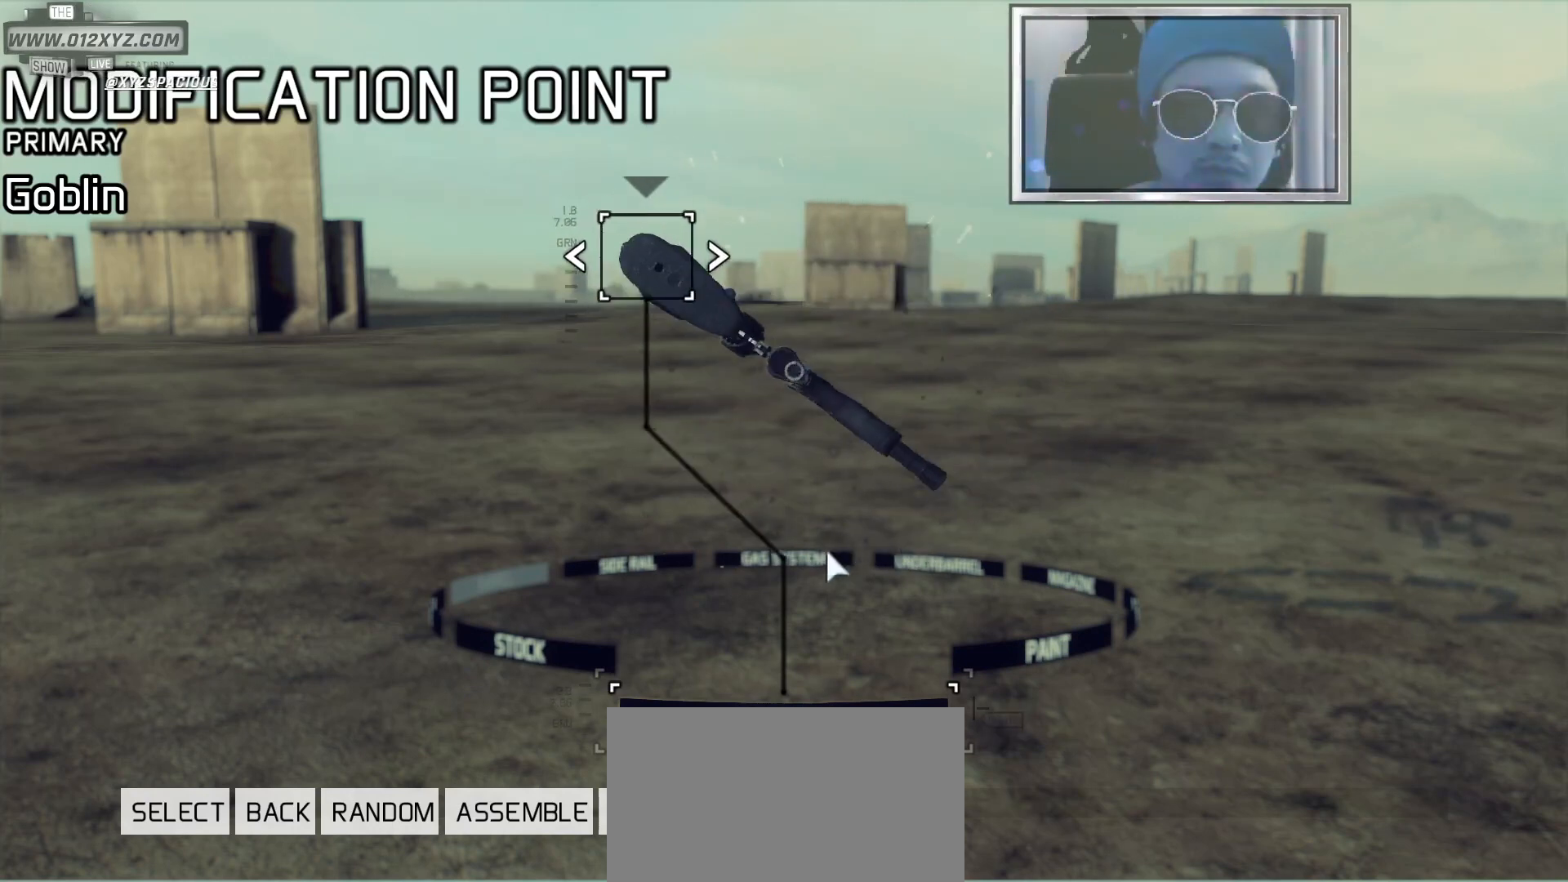
{"keys": [], "mouse": ["left"], "events": []}
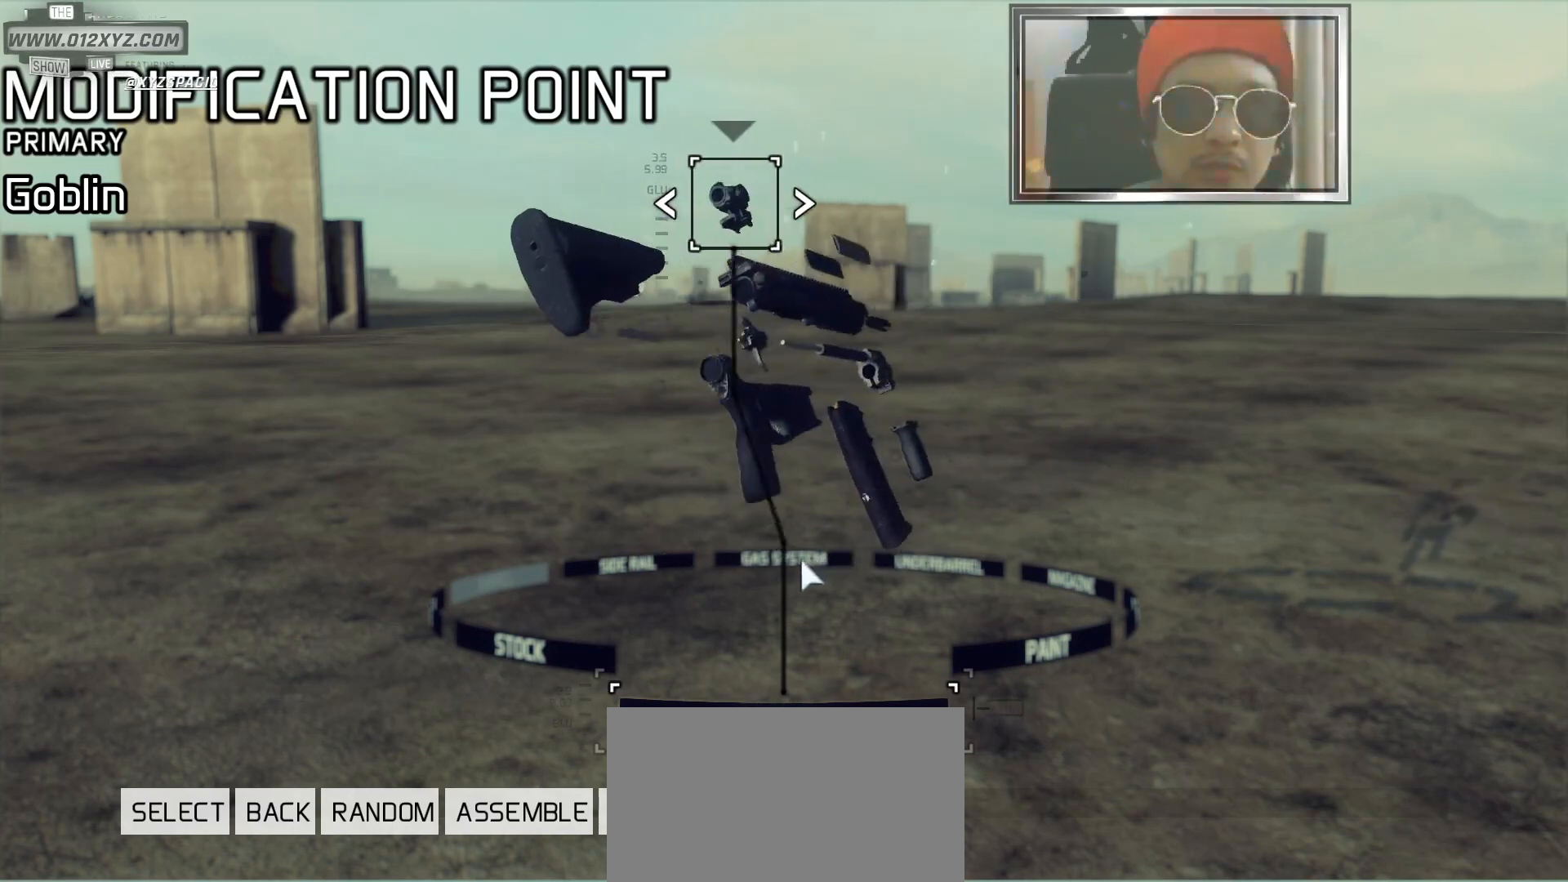
{"keys": [], "mouse": ["left"], "events": []}
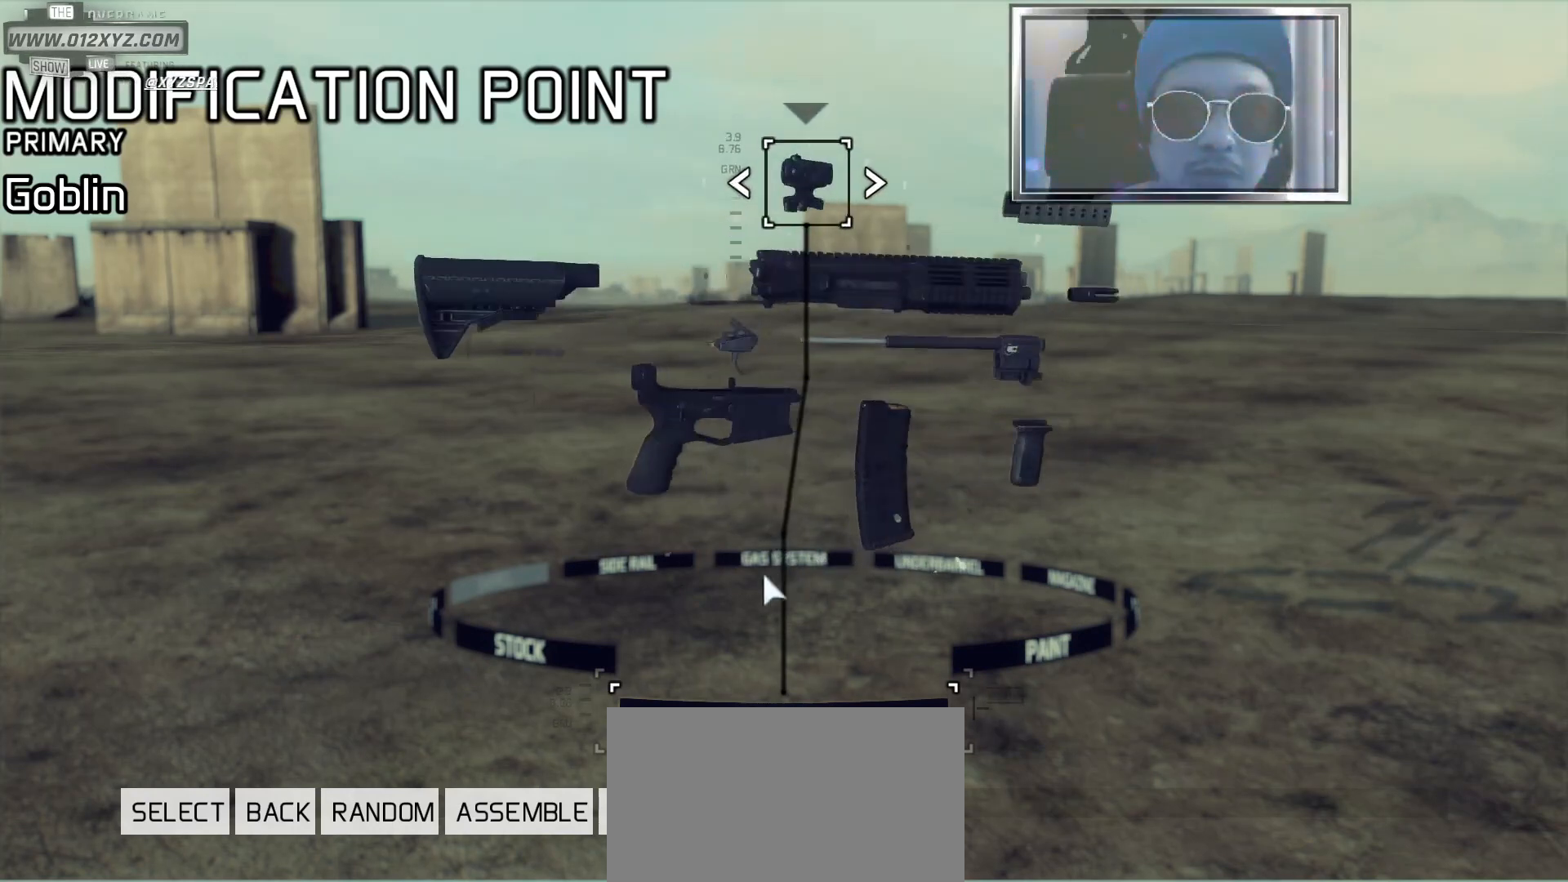
{"keys": [], "mouse": ["left"], "events": []}
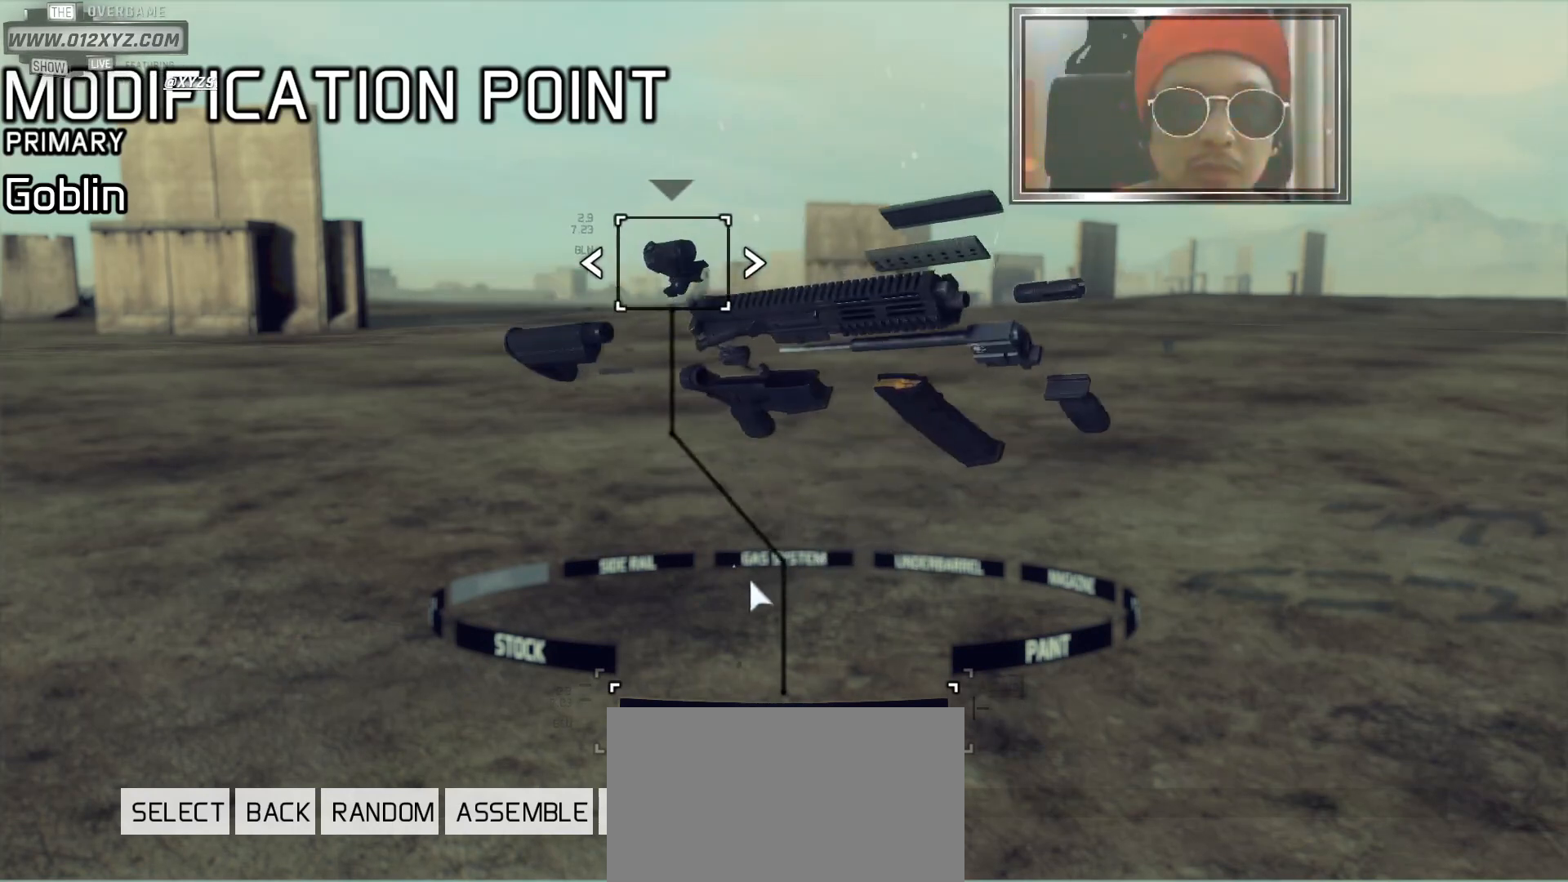
{"keys": [], "mouse": ["left"], "events": []}
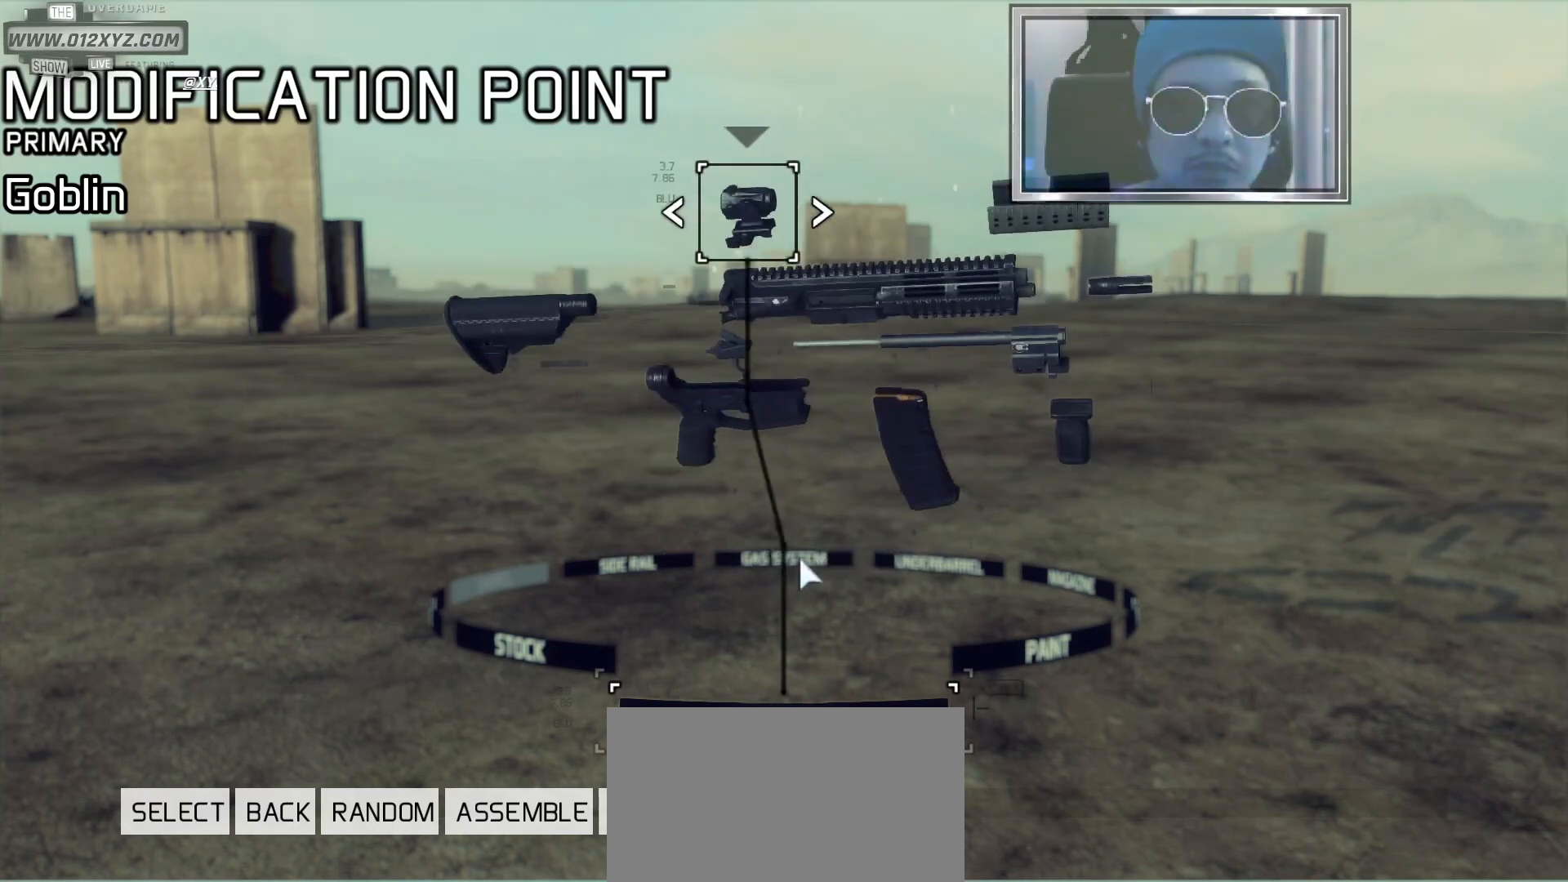
{"keys": [], "mouse": [], "events": [[100, "mouse_left", "up"]]}
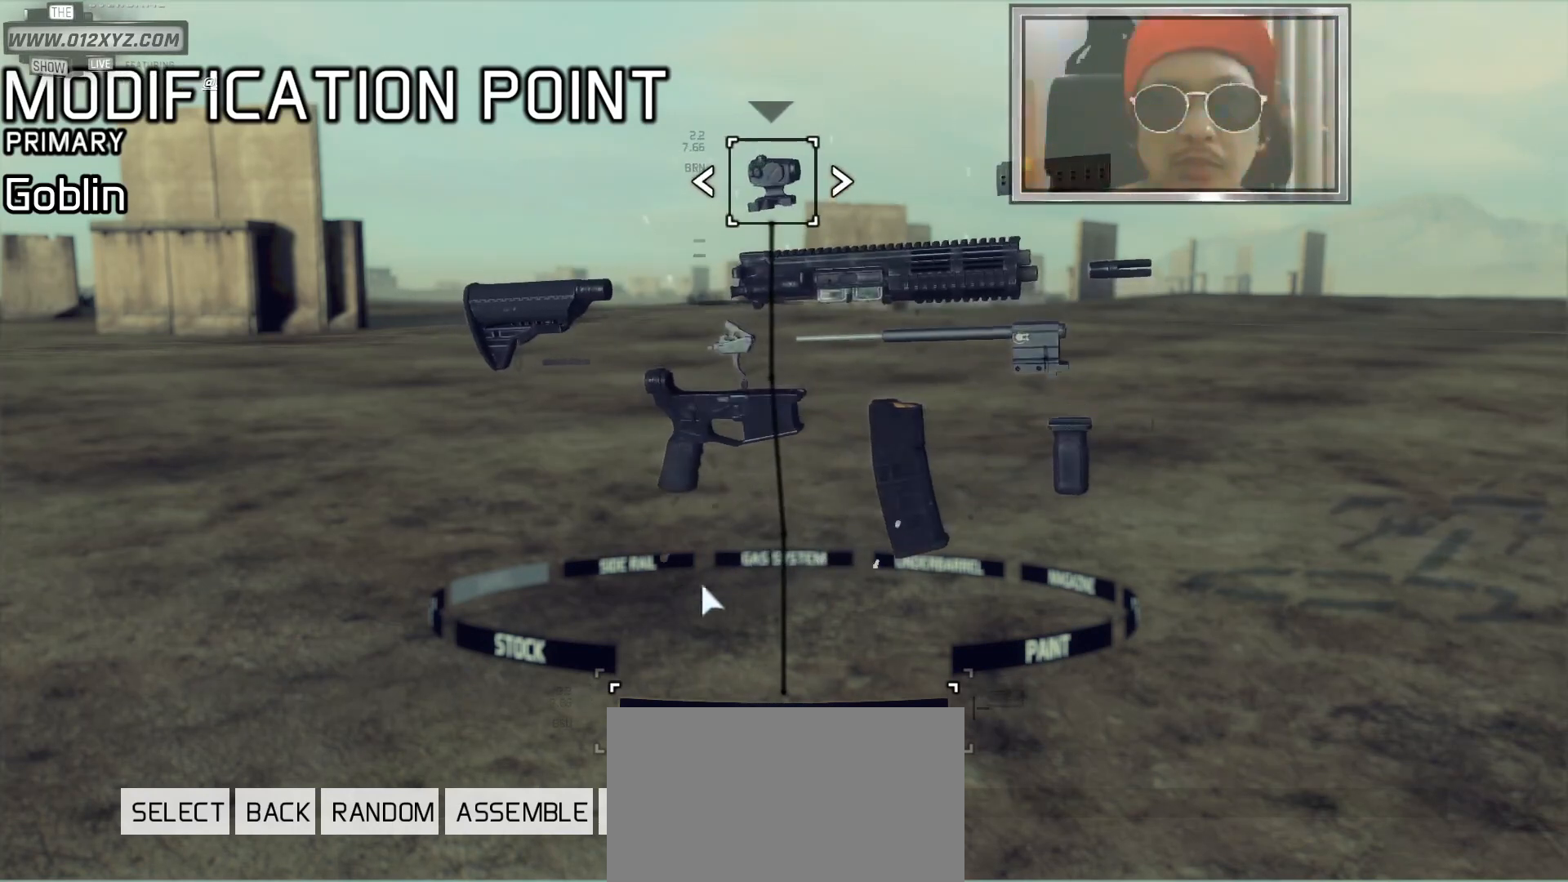
{"keys": [], "mouse": [], "events": []}
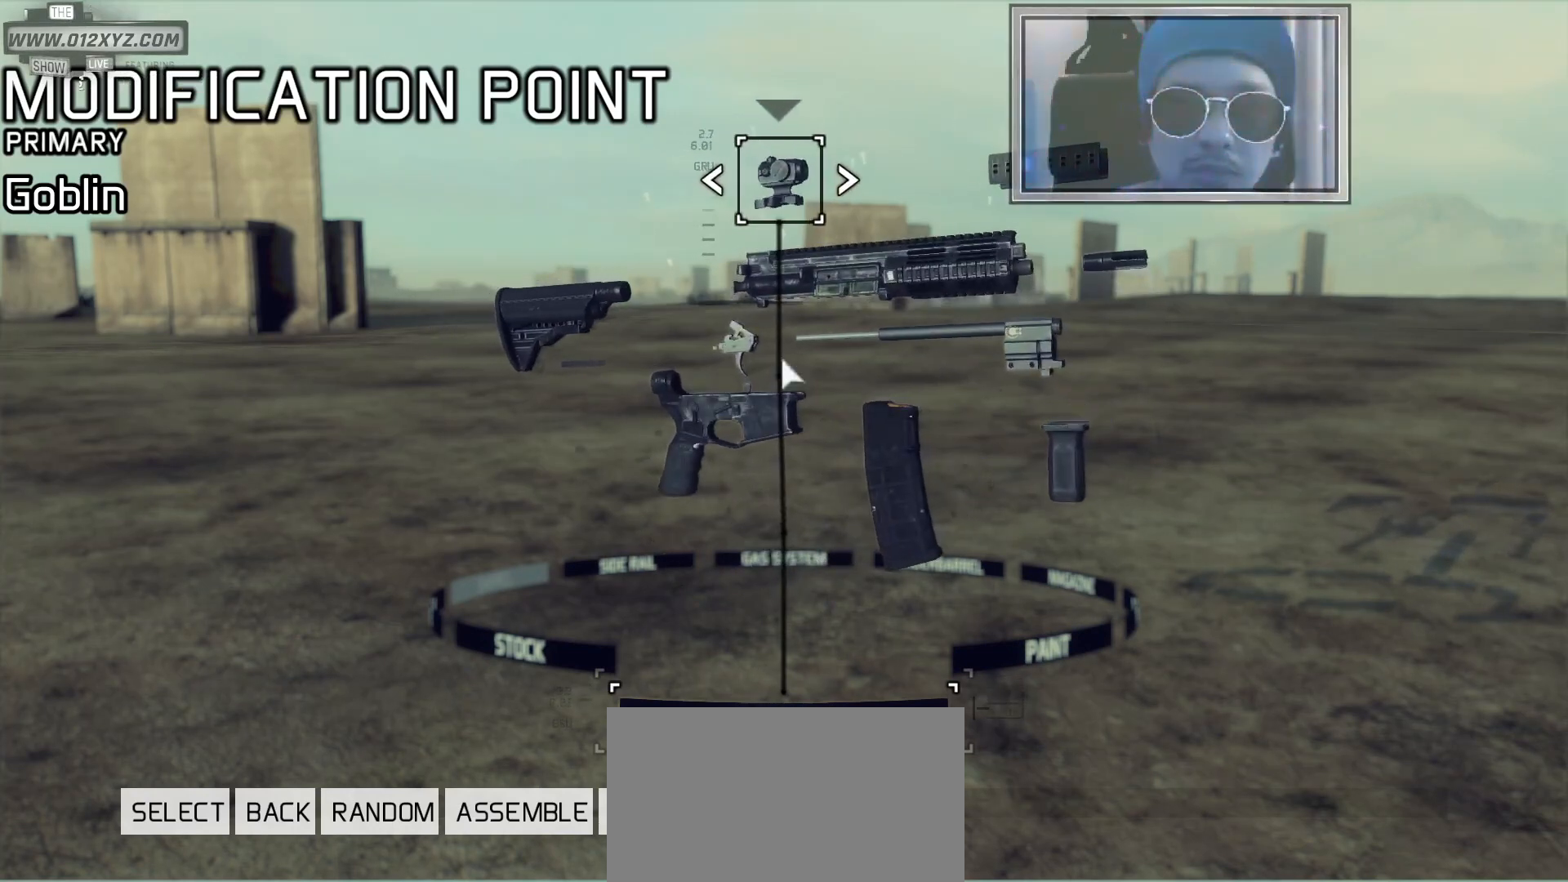
{"keys": [], "mouse": [], "events": []}
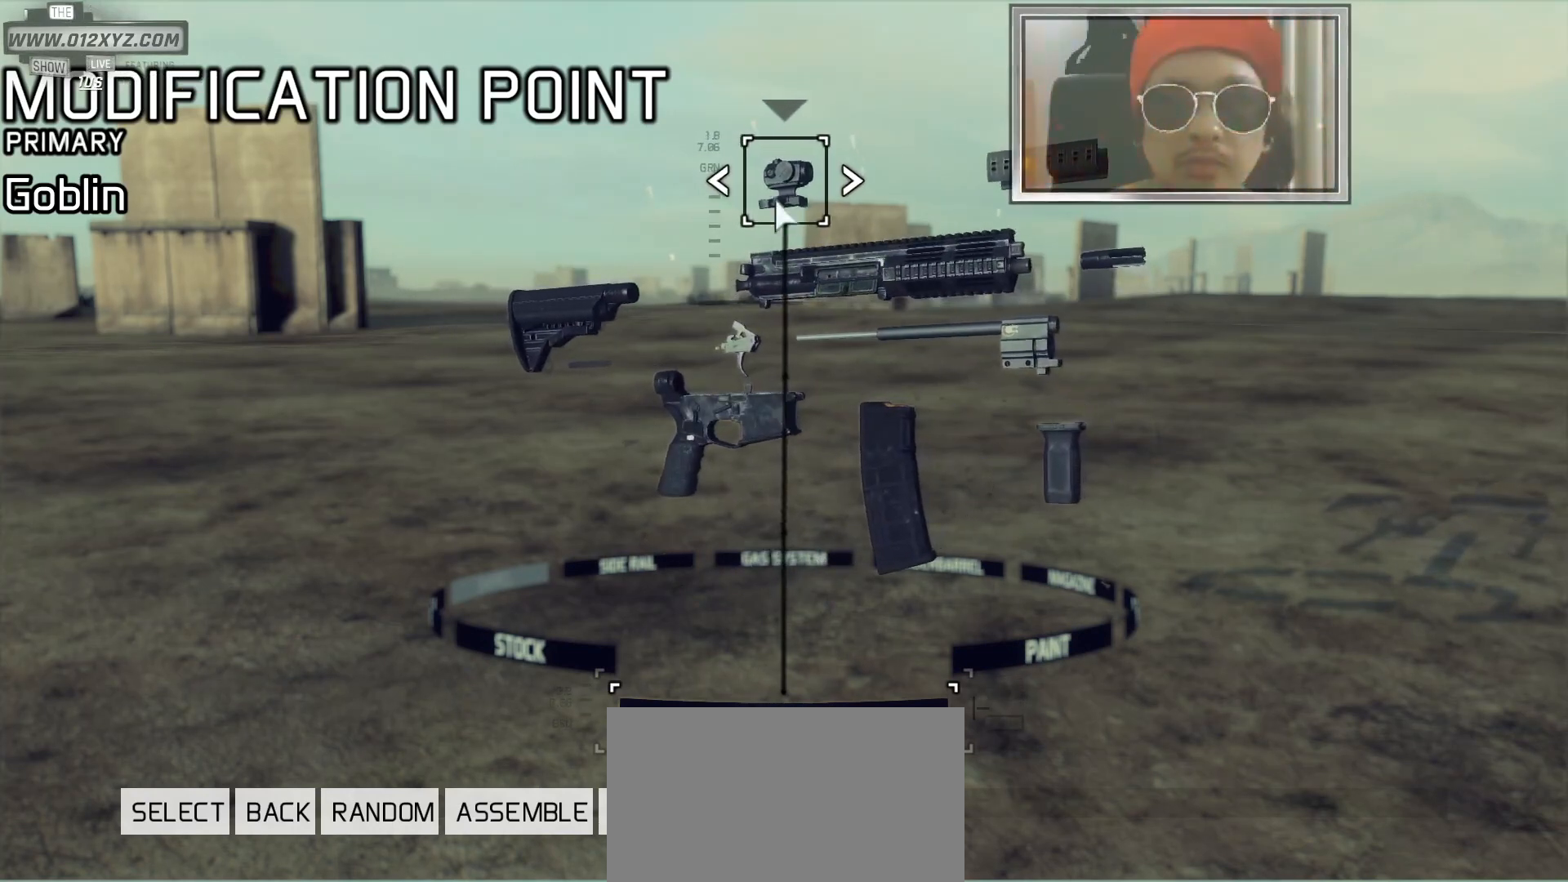
{"keys": [], "mouse": [], "events": [[167, "mouse_left", "down"], [267, "mouse_left", "up"]]}
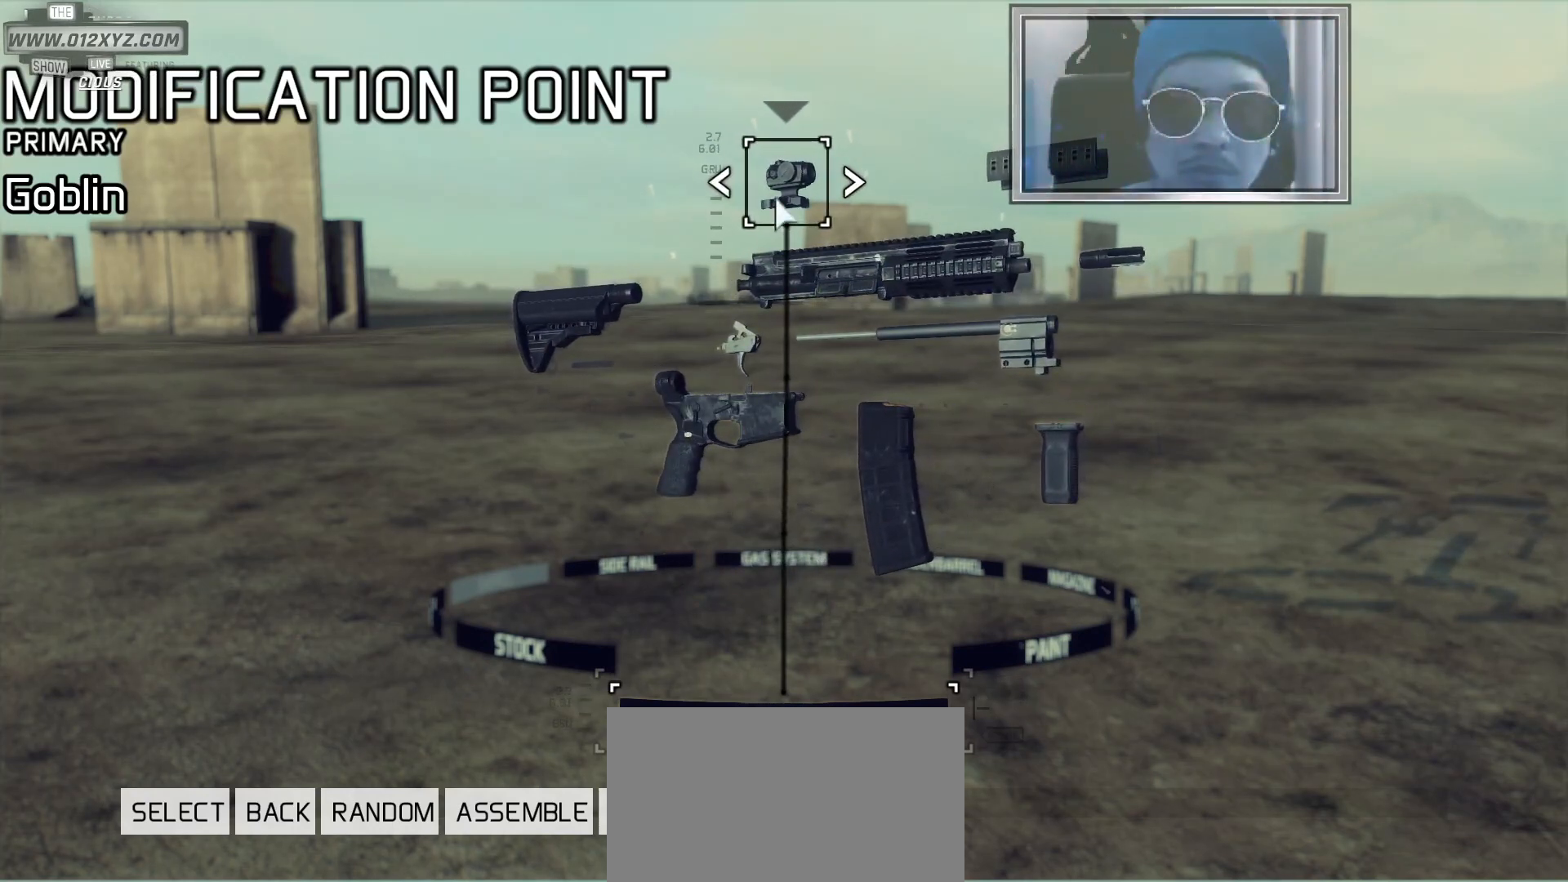
{"keys": [], "mouse": [], "events": []}
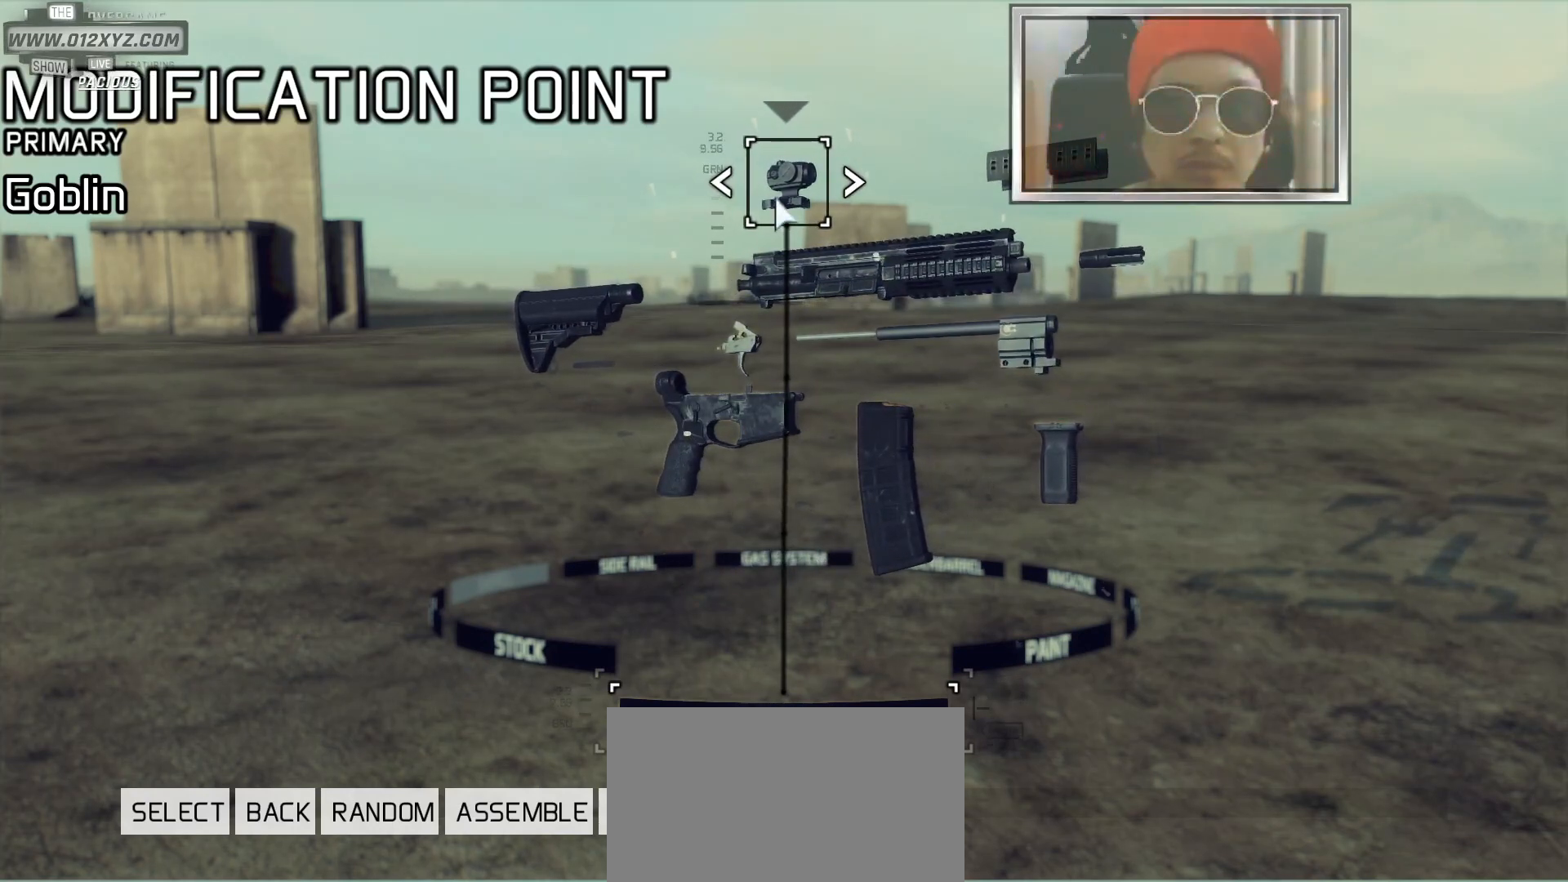
{"keys": [], "mouse": [], "events": []}
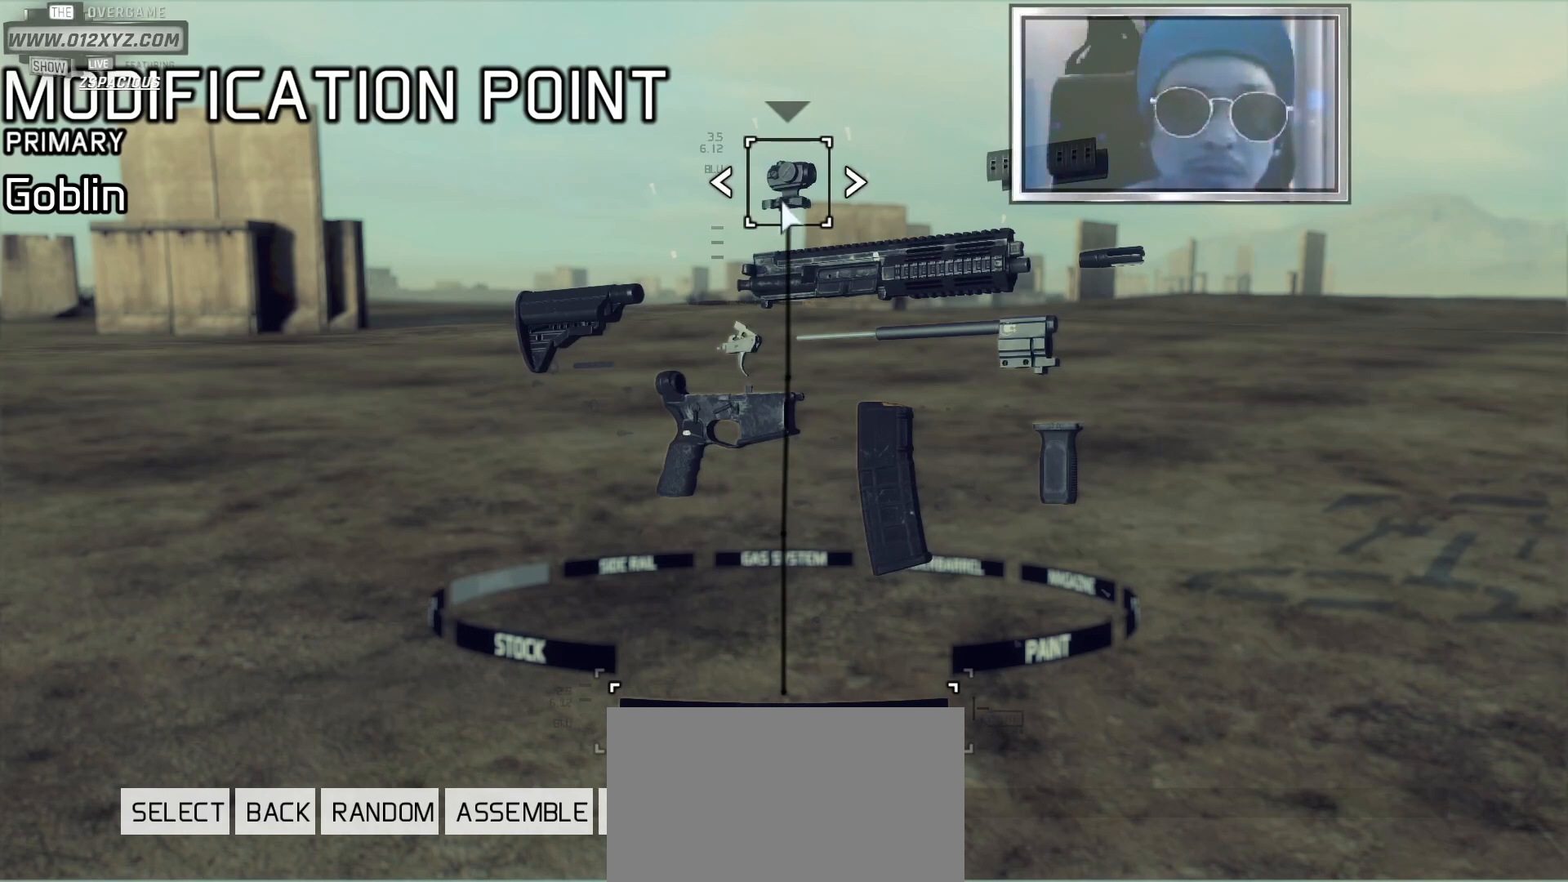
{"keys": [], "mouse": [], "events": [[33, "d", "down"], [133, "d", "up"]]}
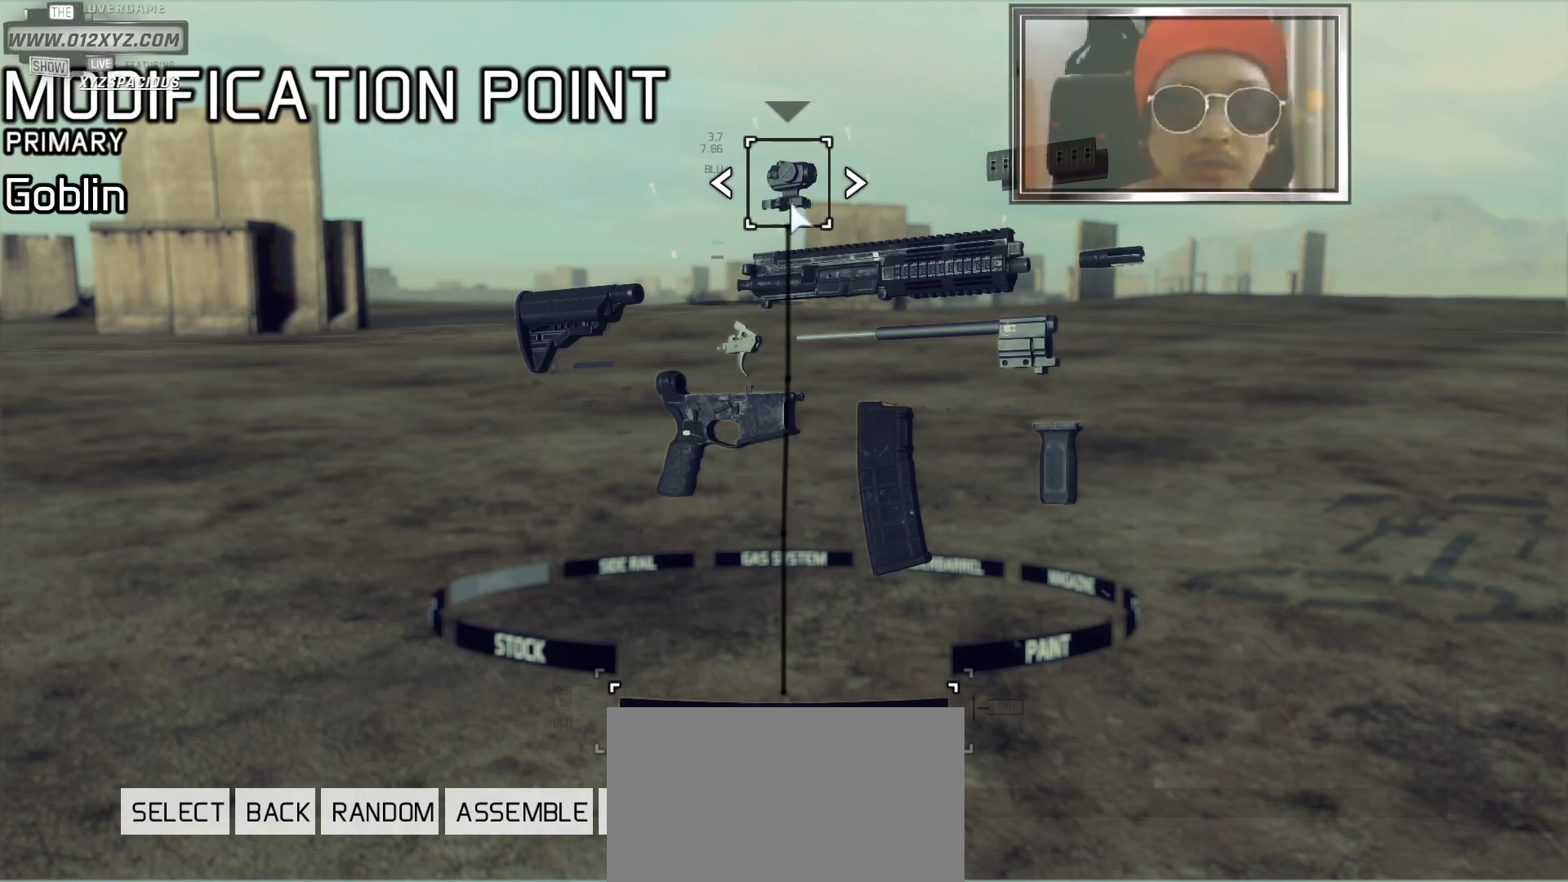
{"keys": [], "mouse": [], "events": []}
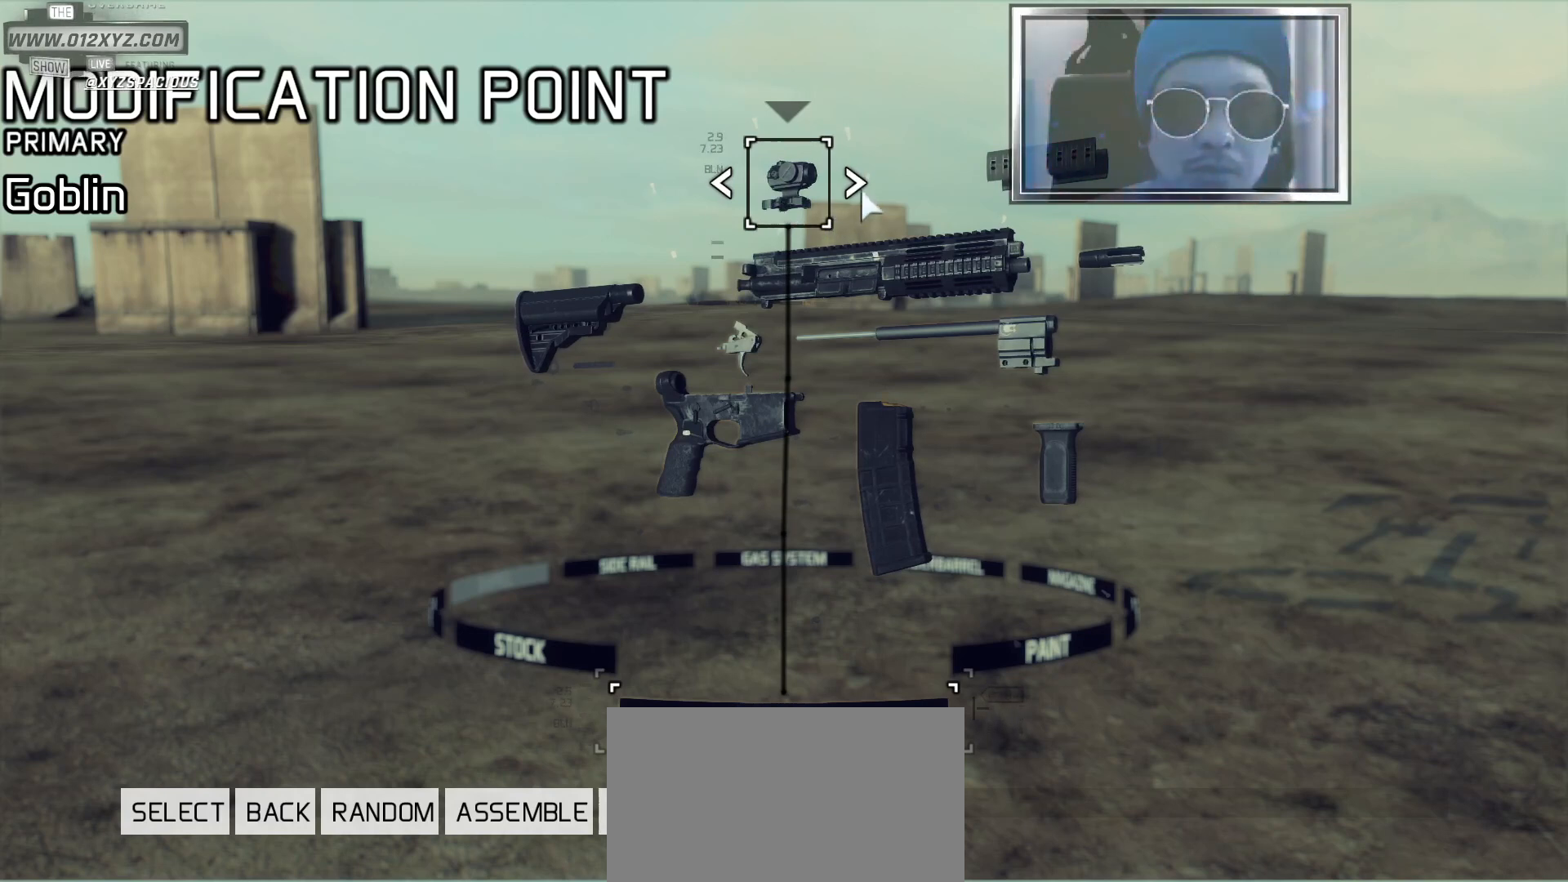
{"keys": [], "mouse": [], "events": [[67, "mouse_left", "down"], [167, "mouse_left", "up"]]}
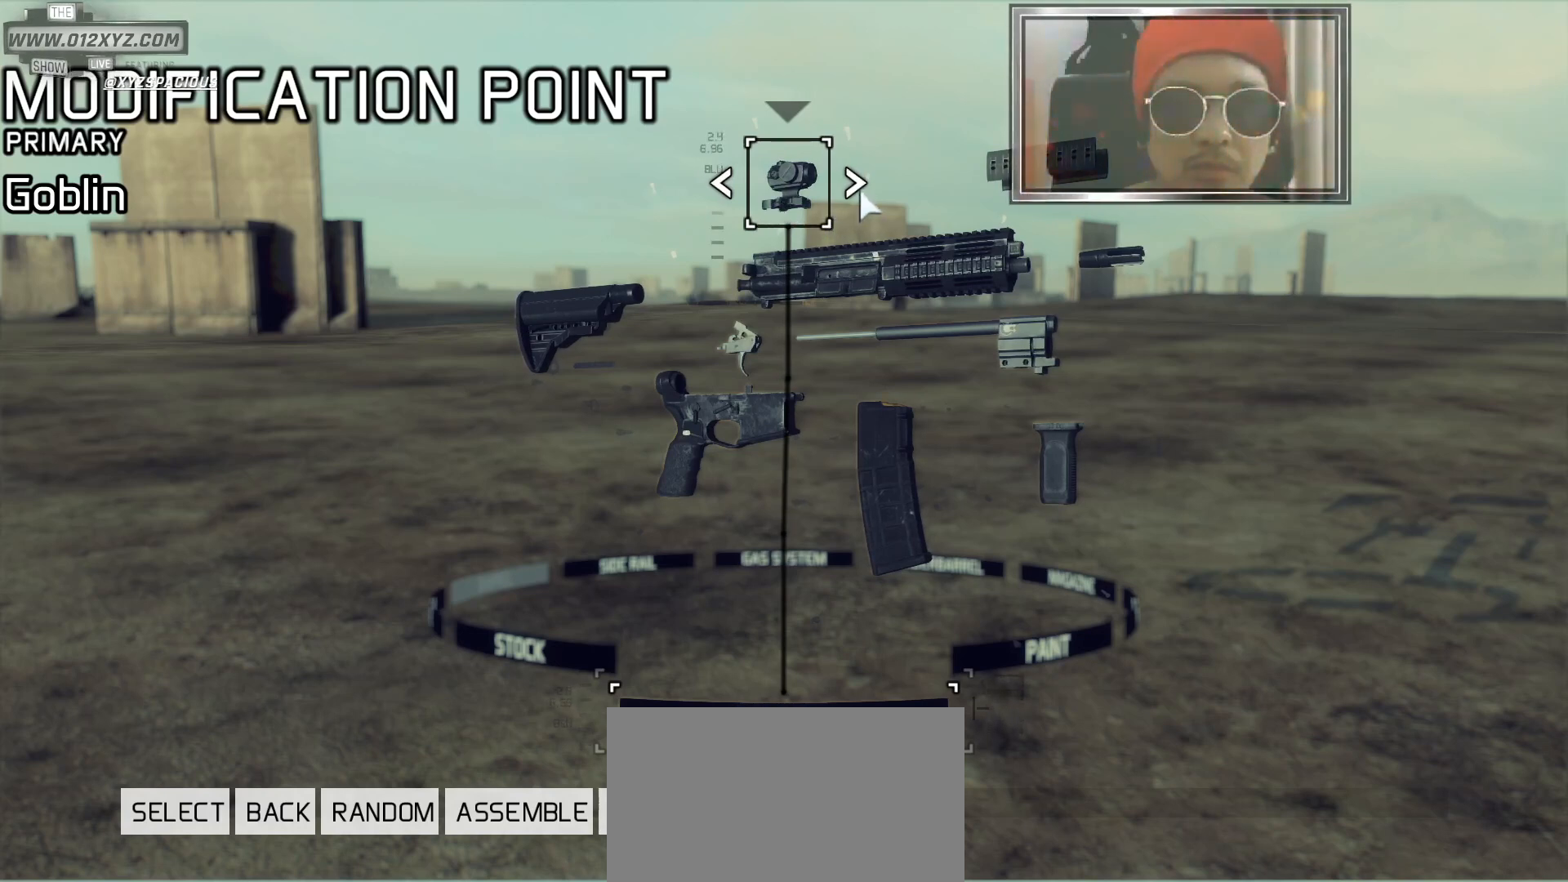
{"keys": [], "mouse": [], "events": [[200, "mouse_left", "down"], [367, "mouse_left", "up"]]}
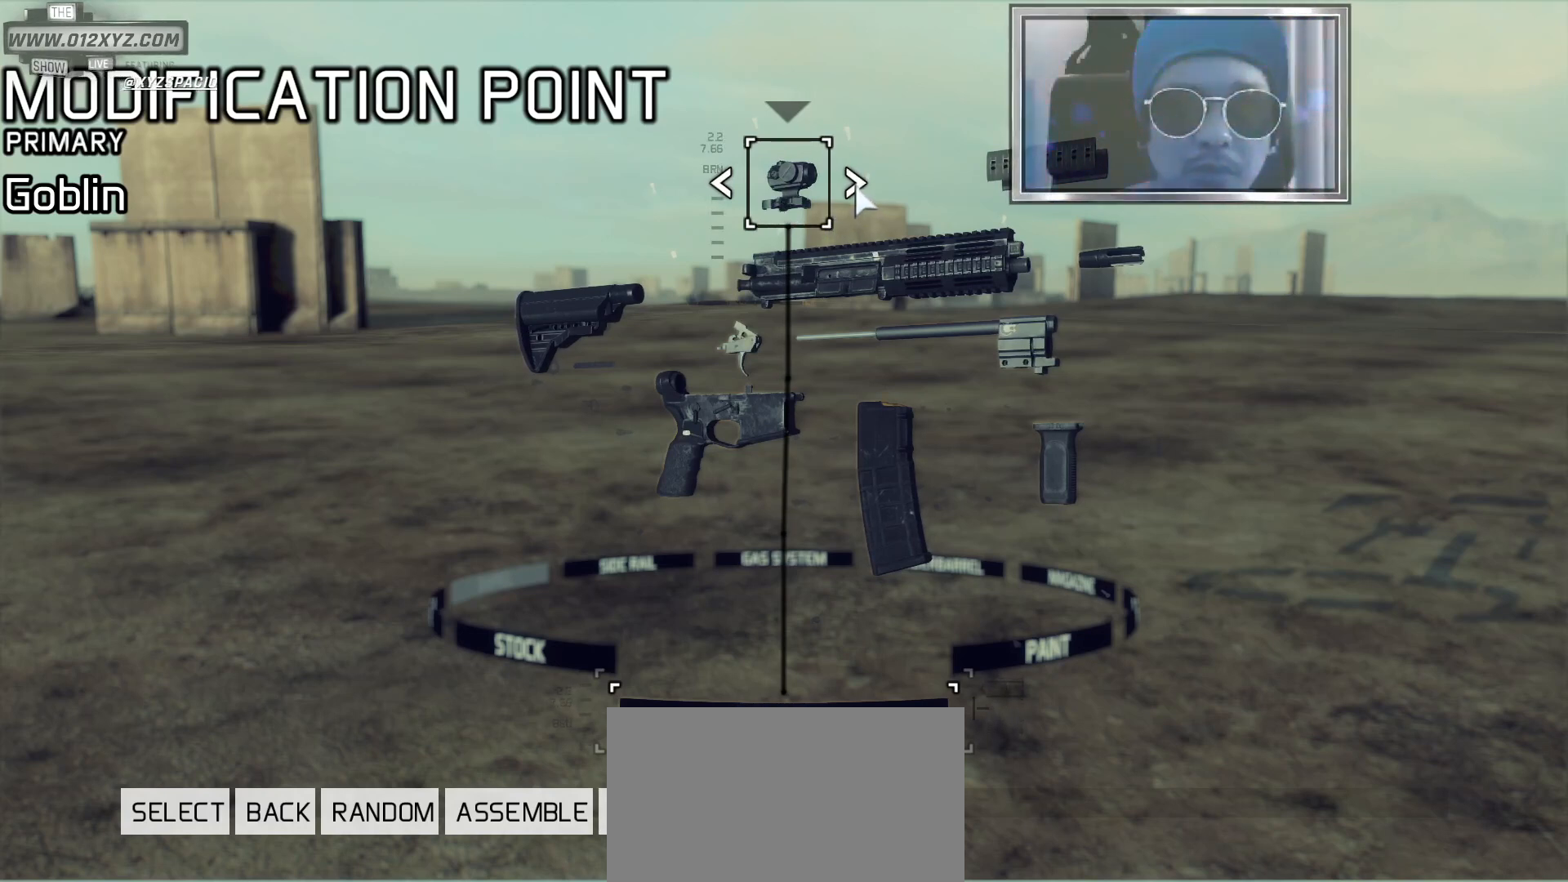
{"keys": [], "mouse": [], "events": [[133, "mouse_left", "down"], [300, "mouse_left", "up"]]}
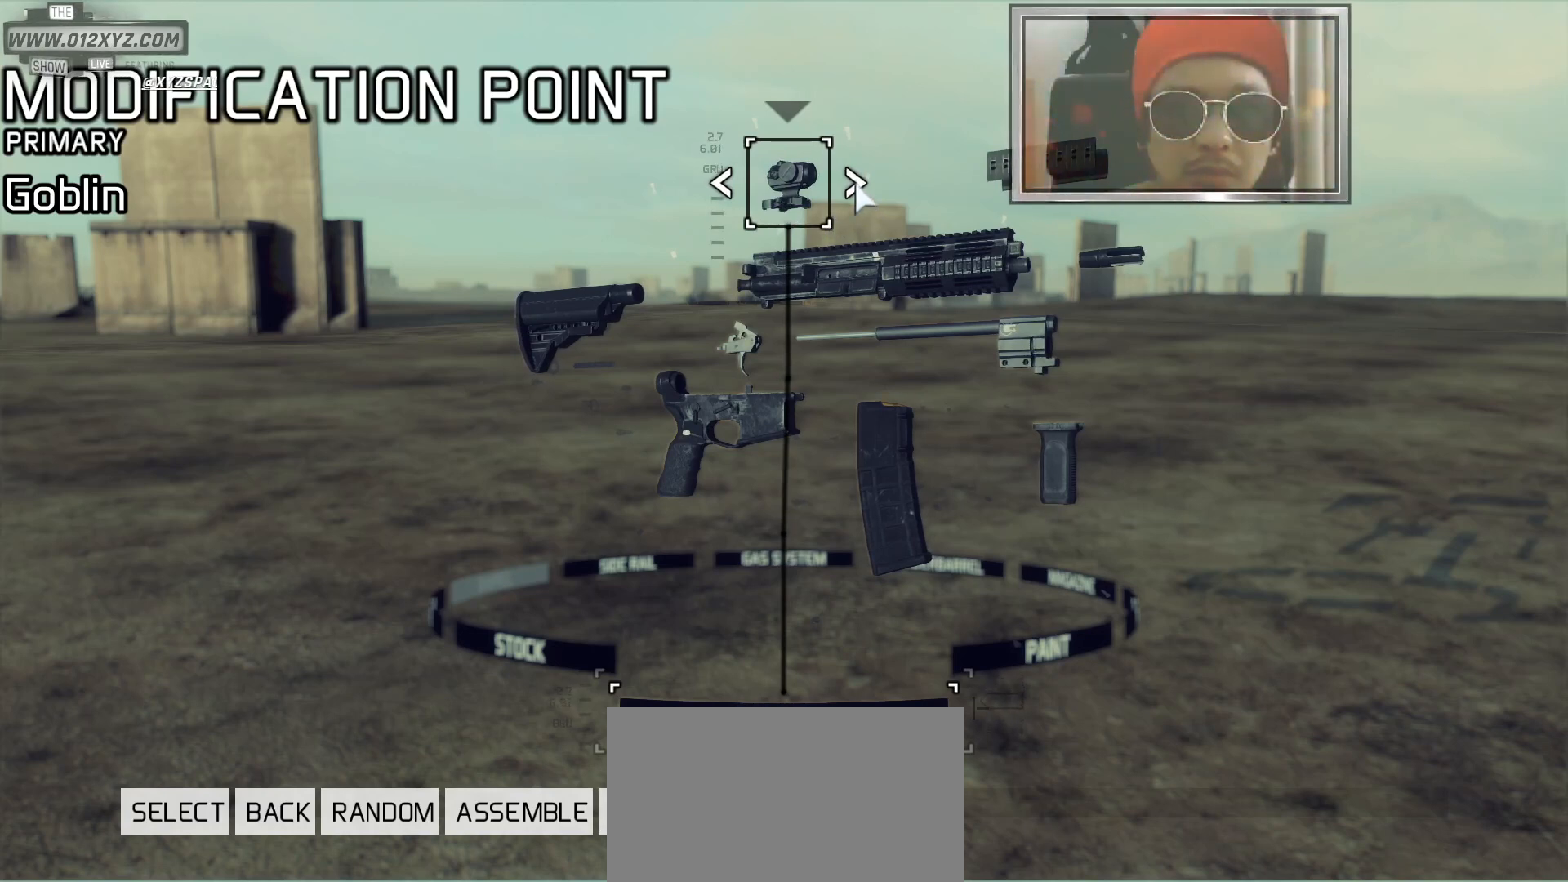
{"keys": [], "mouse": [], "events": []}
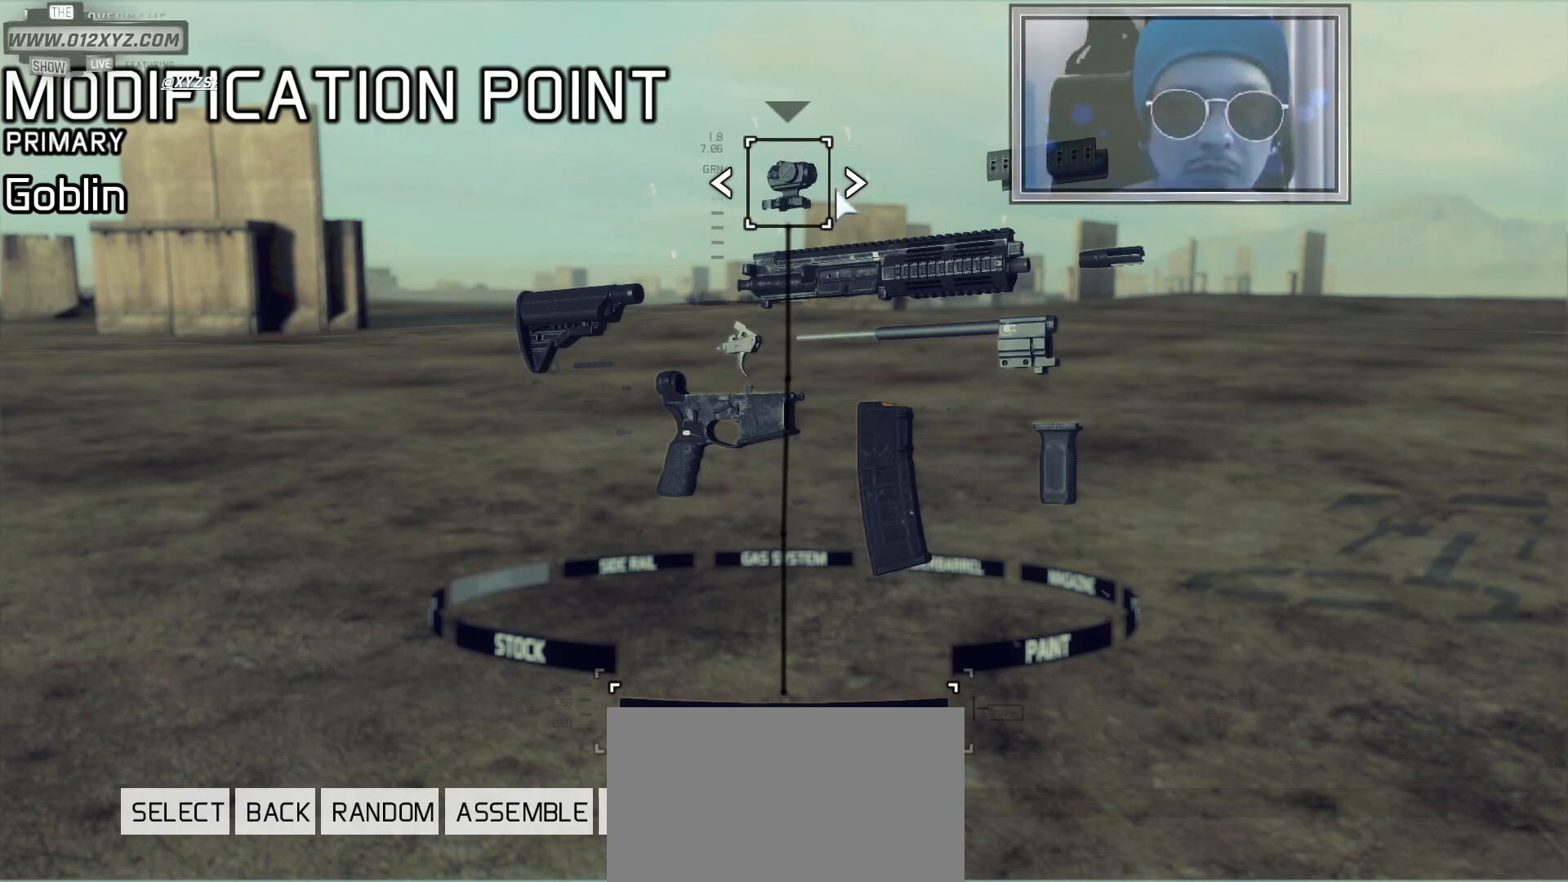
{"keys": [], "mouse": [], "events": []}
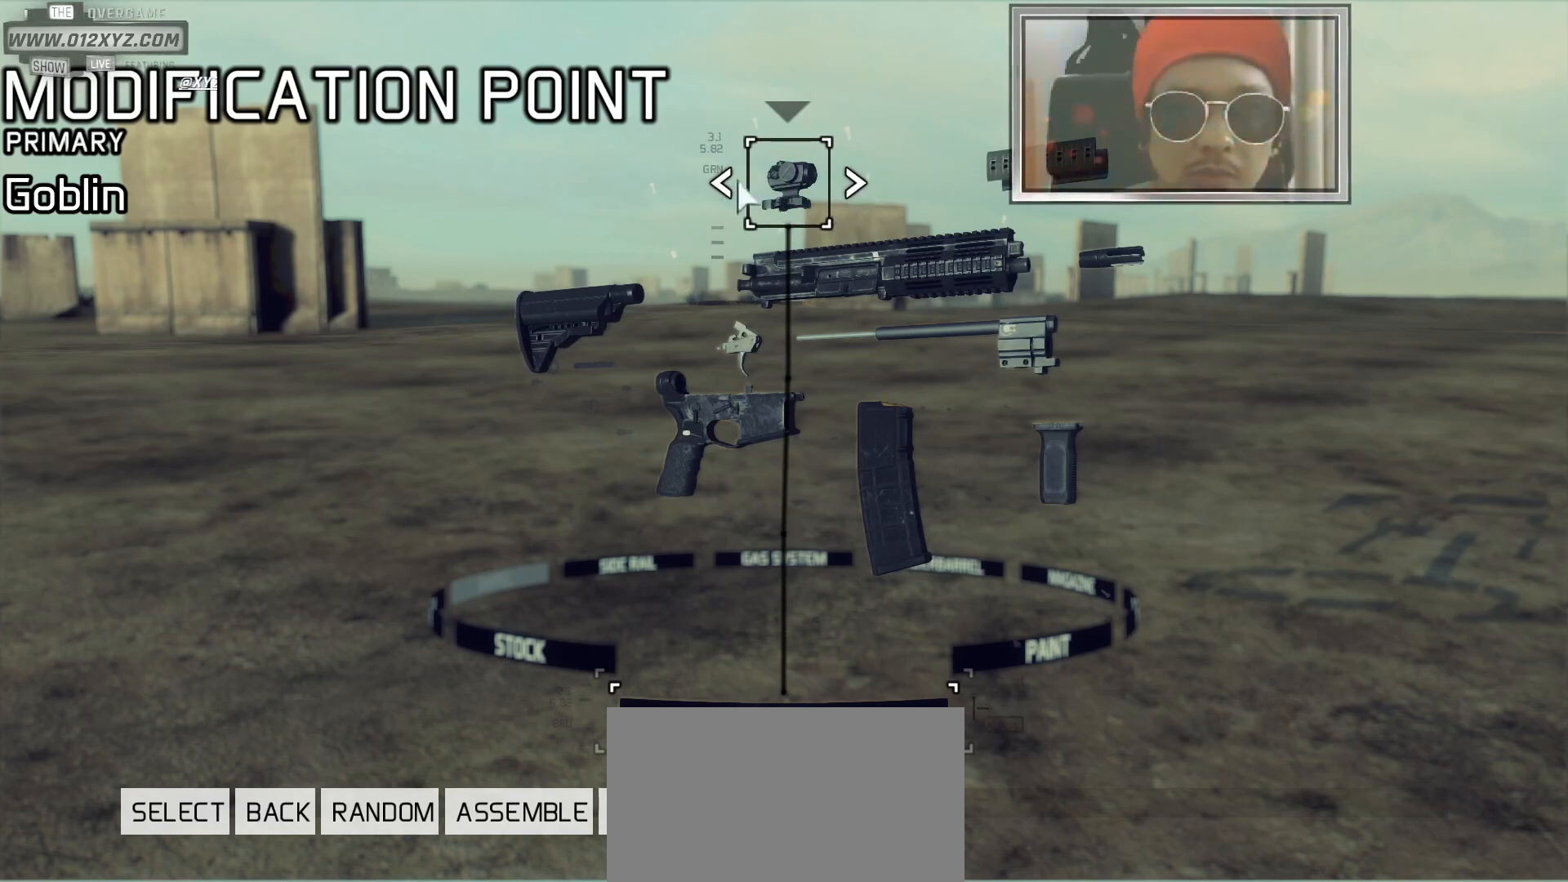
{"keys": [], "mouse": [], "events": [[333, "mouse_left", "down"], [467, "mouse_left", "up"]]}
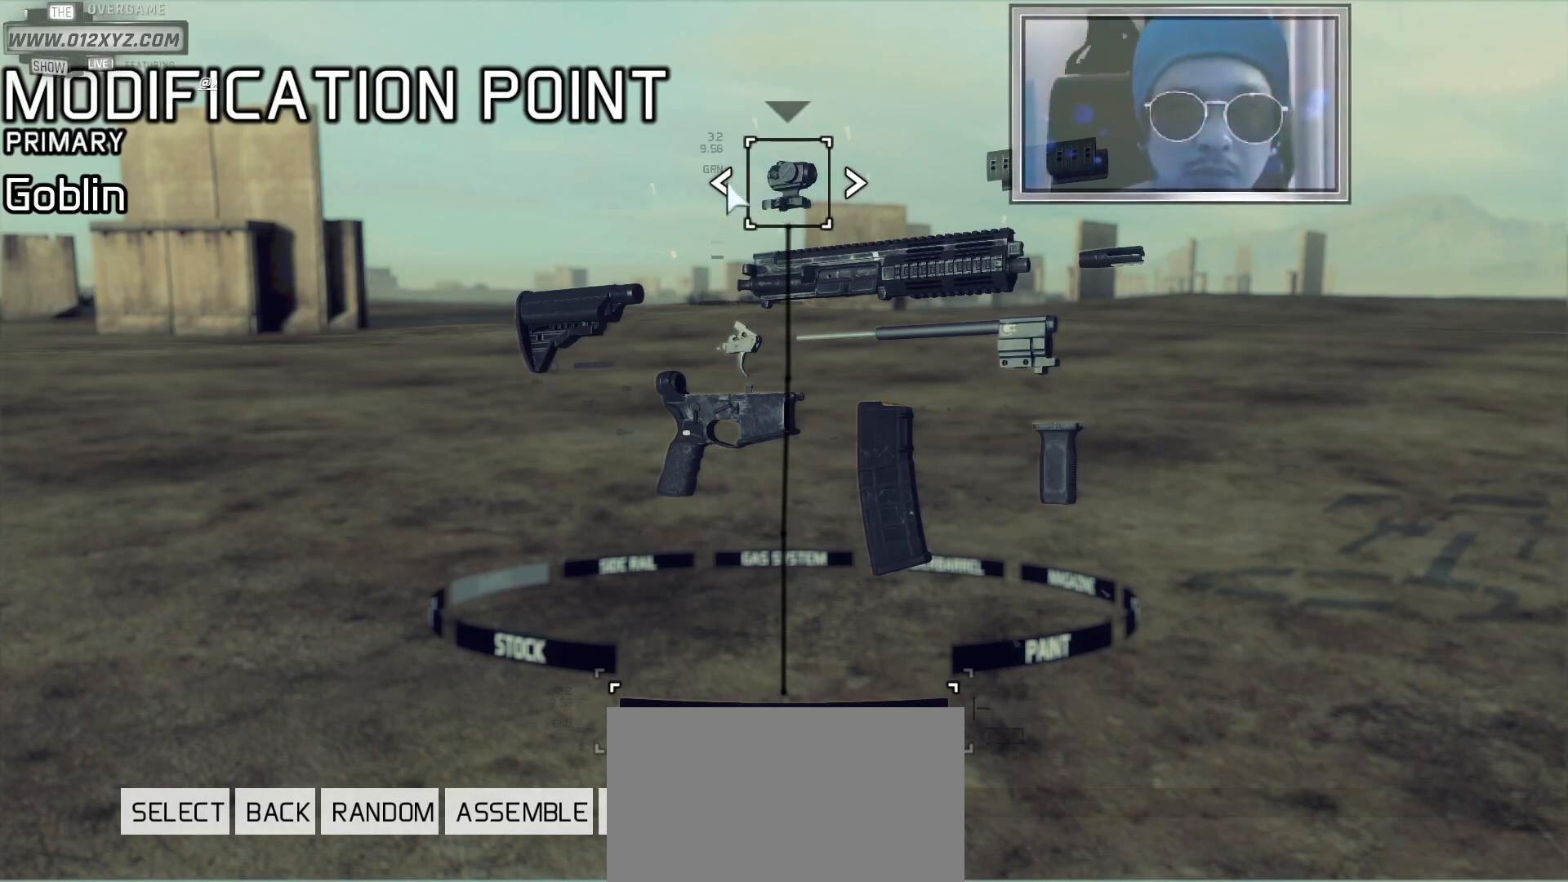
{"keys": [], "mouse": [], "events": [[33, "mouse_left", "down"], [200, "mouse_left", "up"], [233, "mouse_left", "down"], [367, "mouse_left", "up"]]}
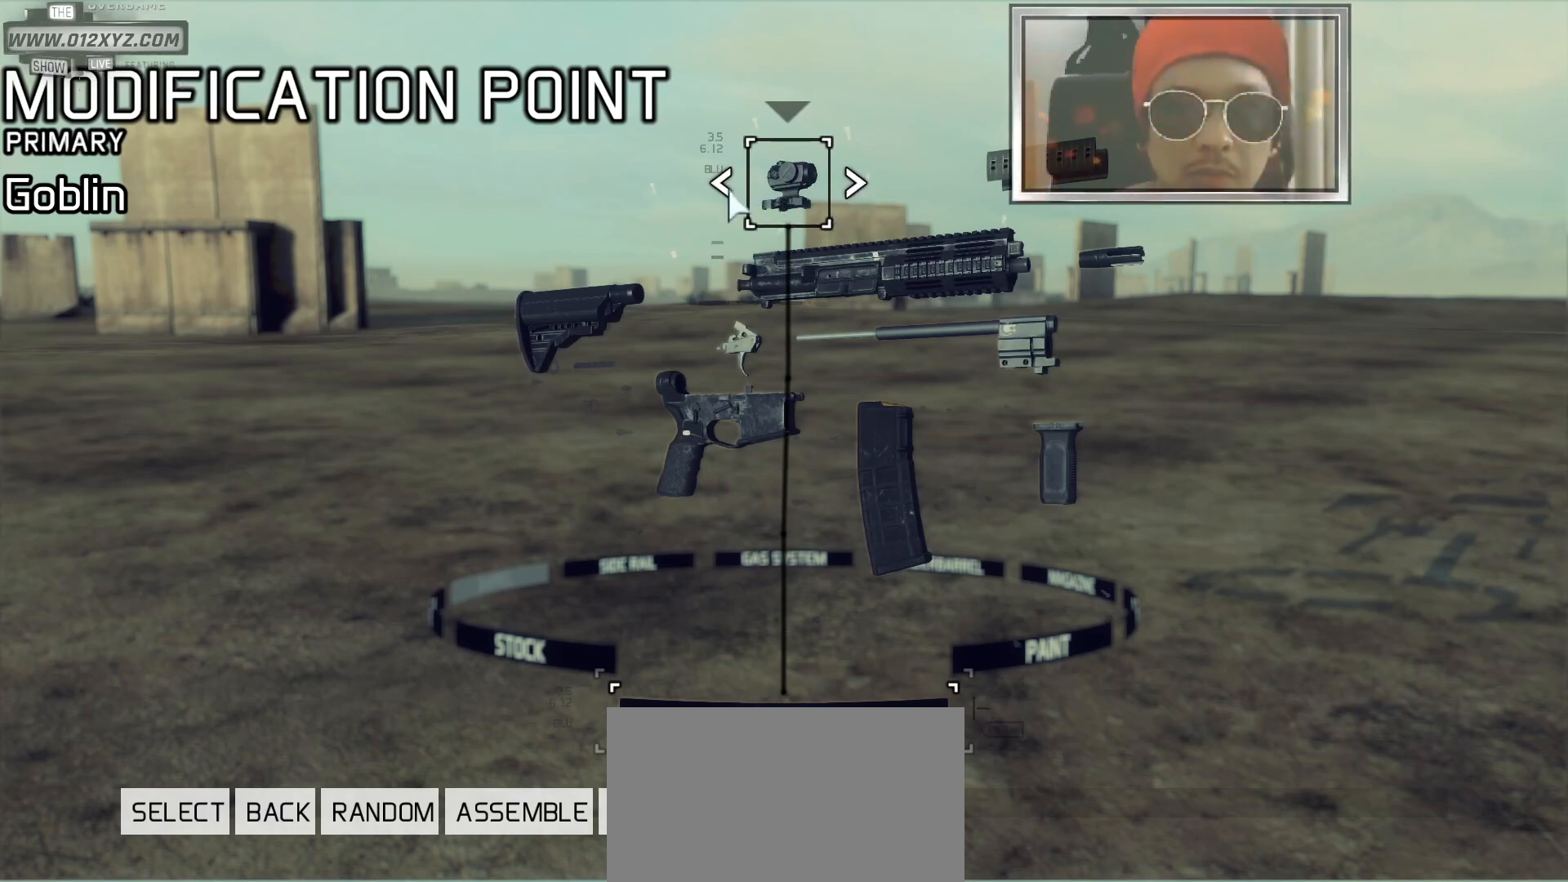
{"keys": [], "mouse": [], "events": []}
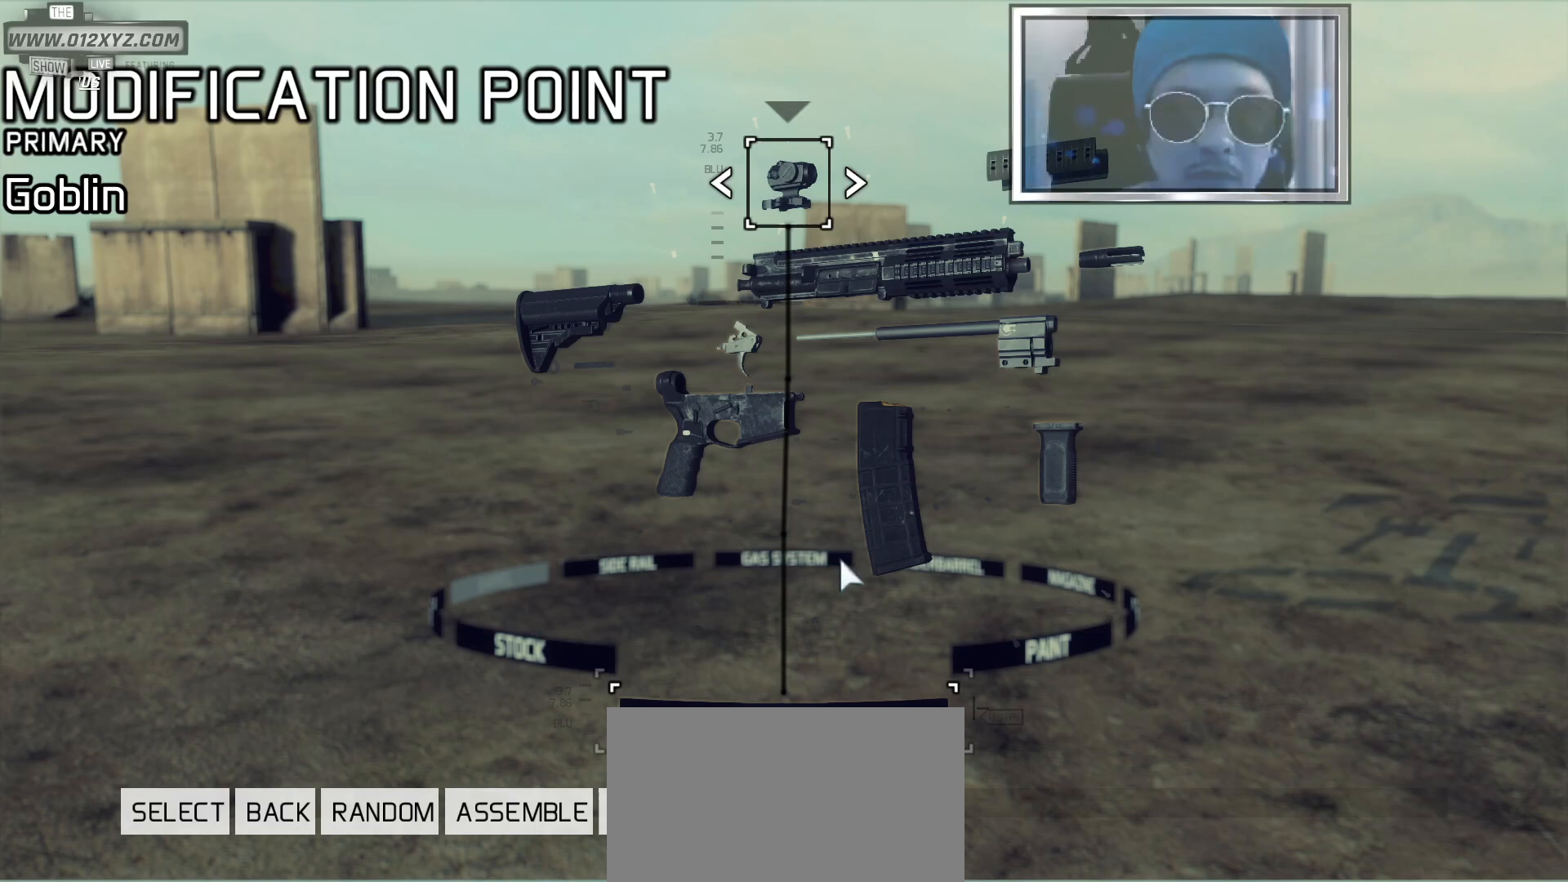
{"keys": [], "mouse": [], "events": []}
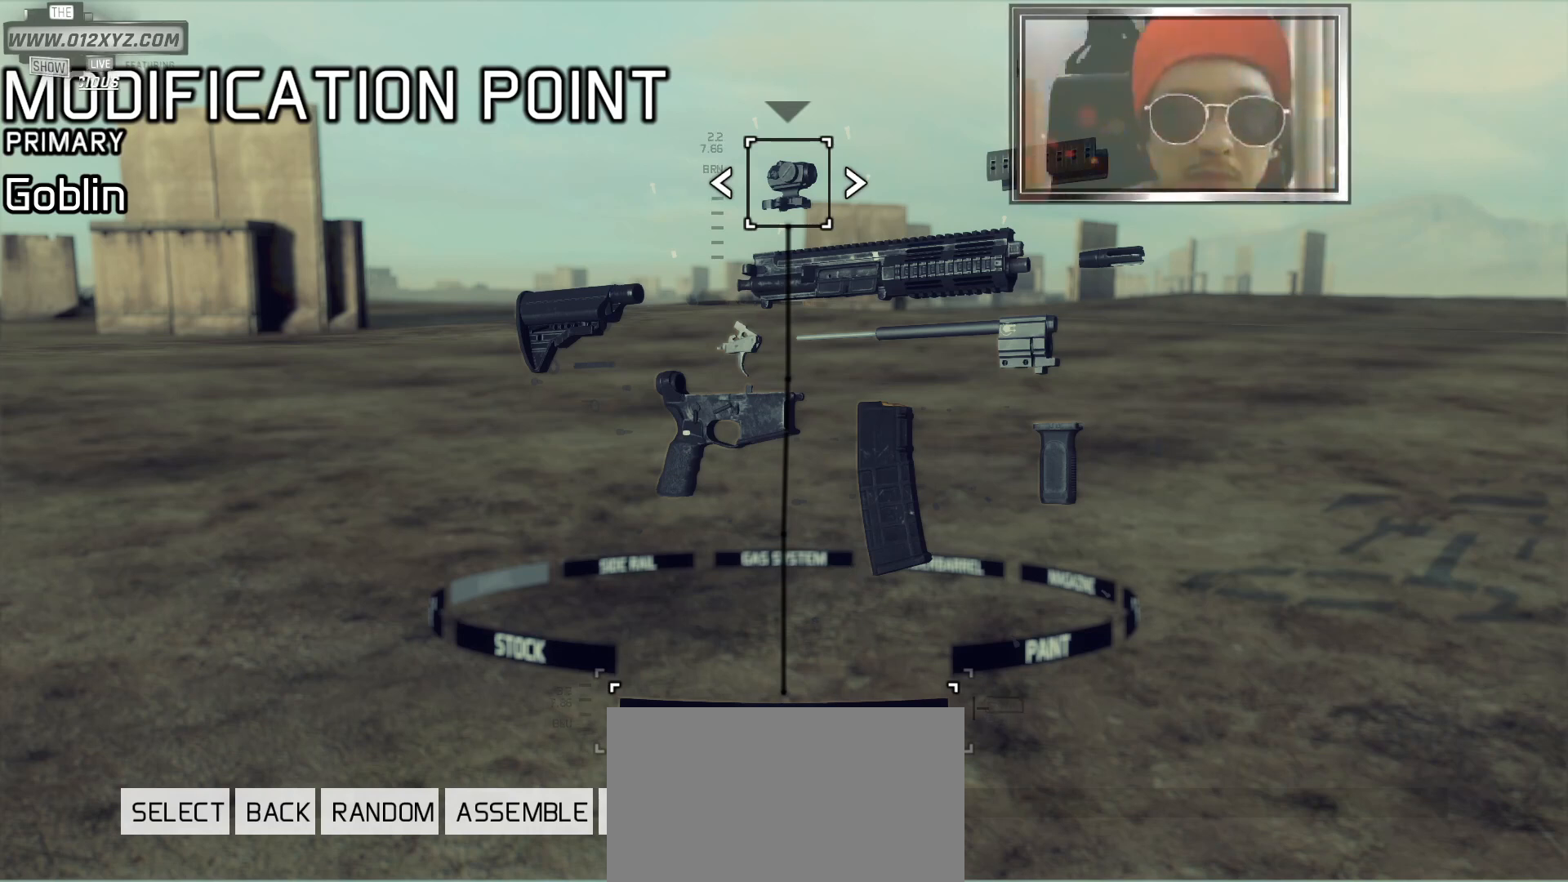
{"keys": [], "mouse": [], "events": []}